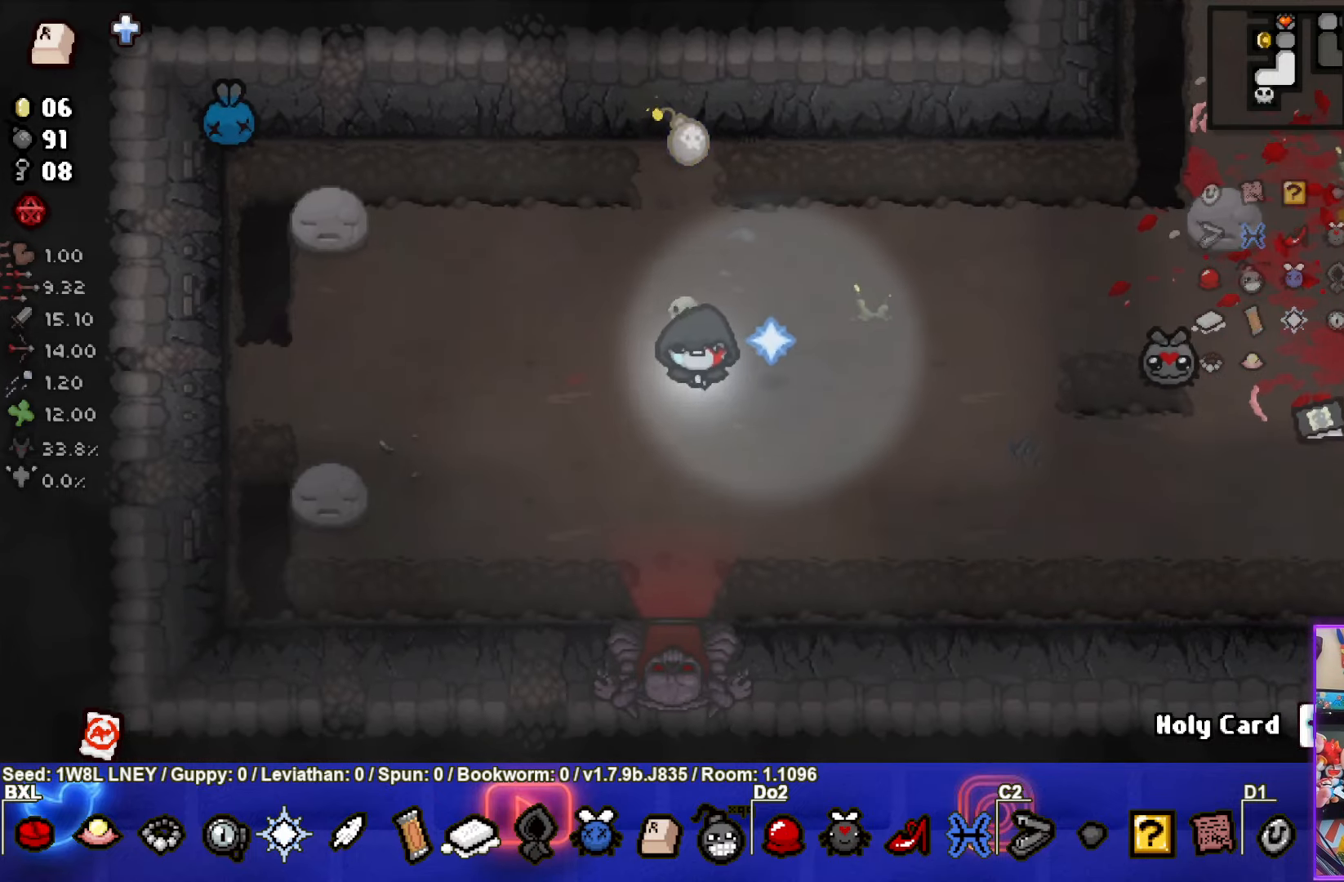
Gameplay with a controller (PlayStation layout); each line is a JSON object with the inputs held at the frame after it. "events" lists button and stick changes between this image and that frame as [ms after this image, input, new state], when the widget could be followed in between. Not read: R3 right_stick.
{"buttons": [], "left_stick": "center", "events": []}
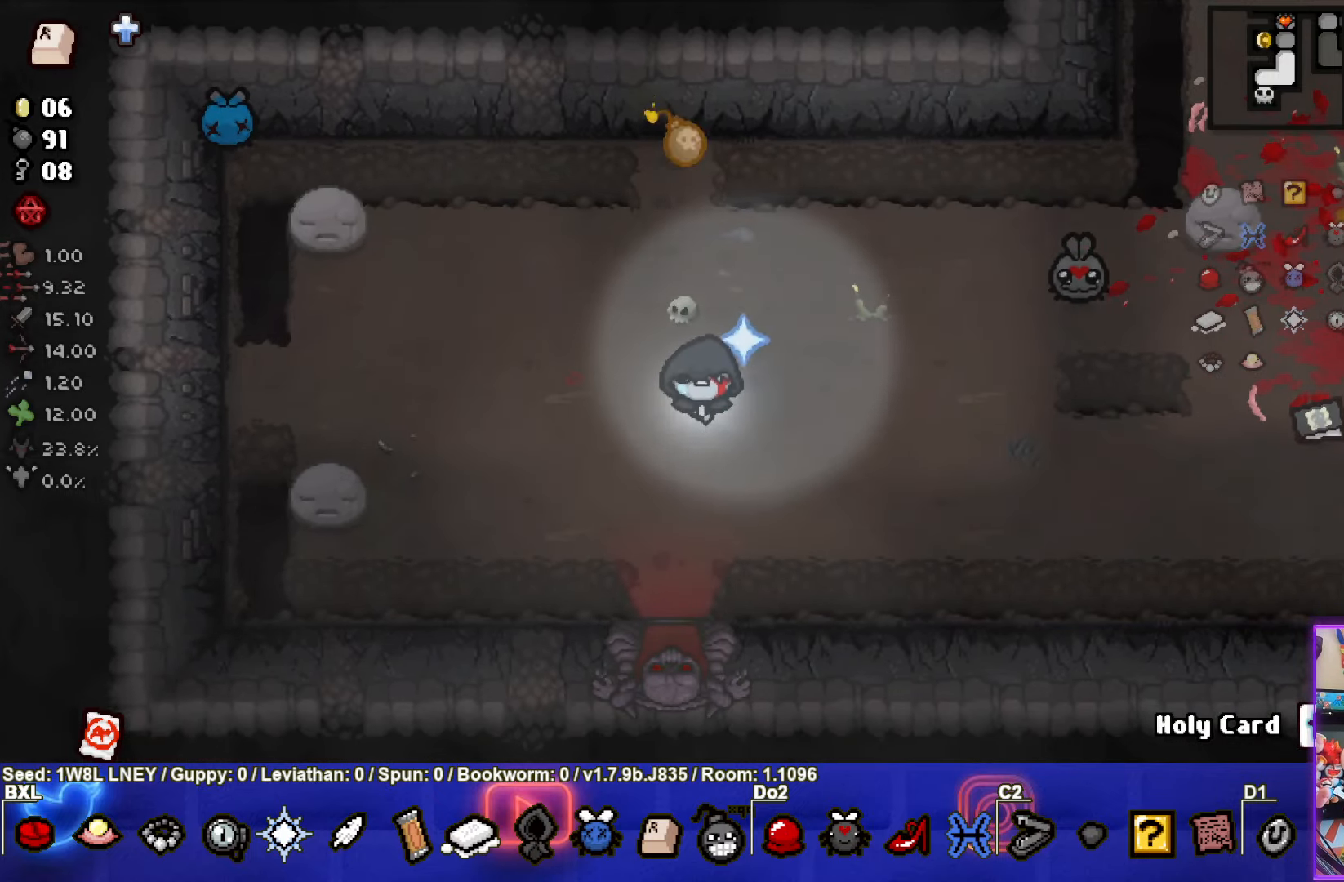
{"buttons": [], "left_stick": "center", "events": []}
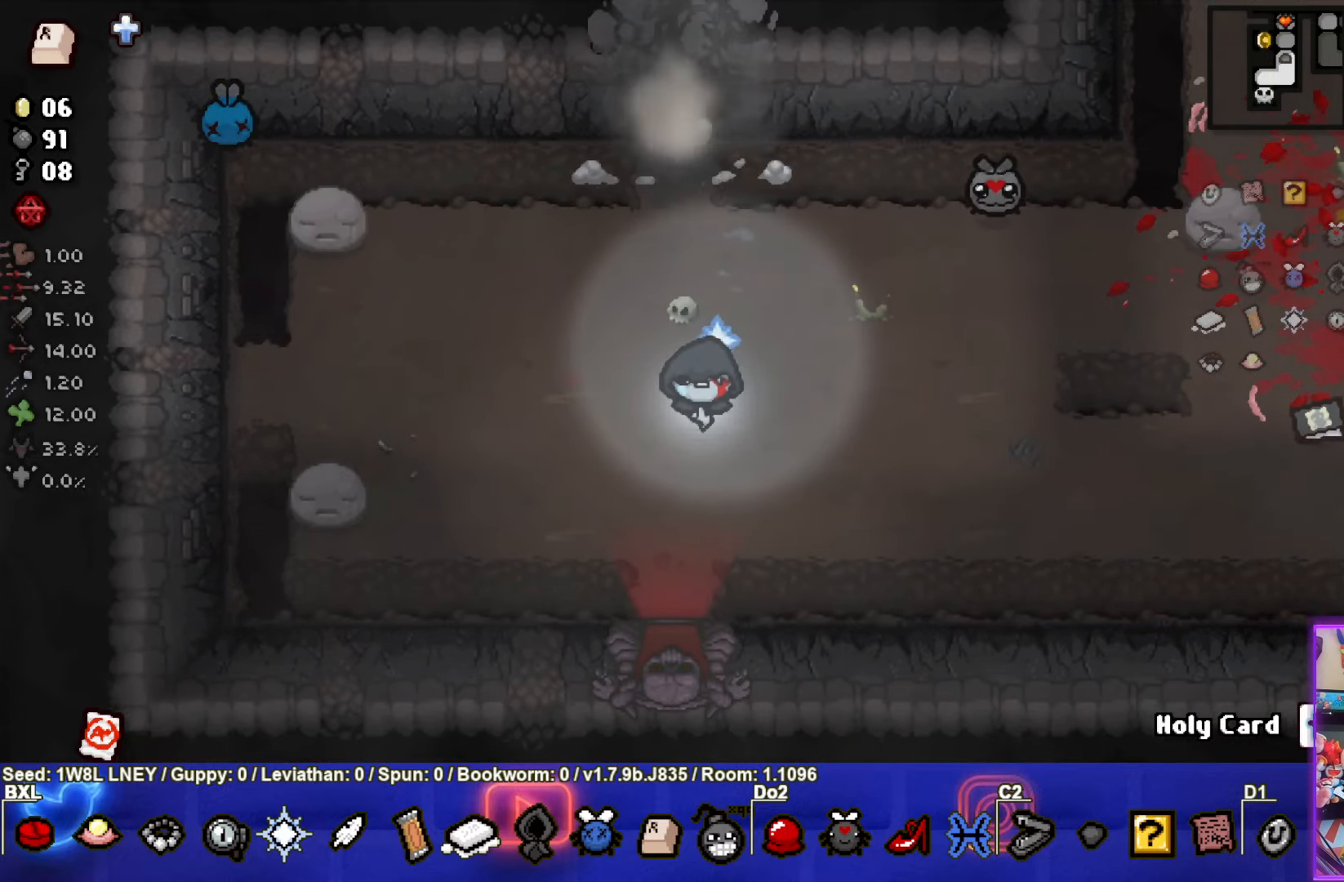
{"buttons": [], "left_stick": "up", "events": [[183, "left_stick", "up"]]}
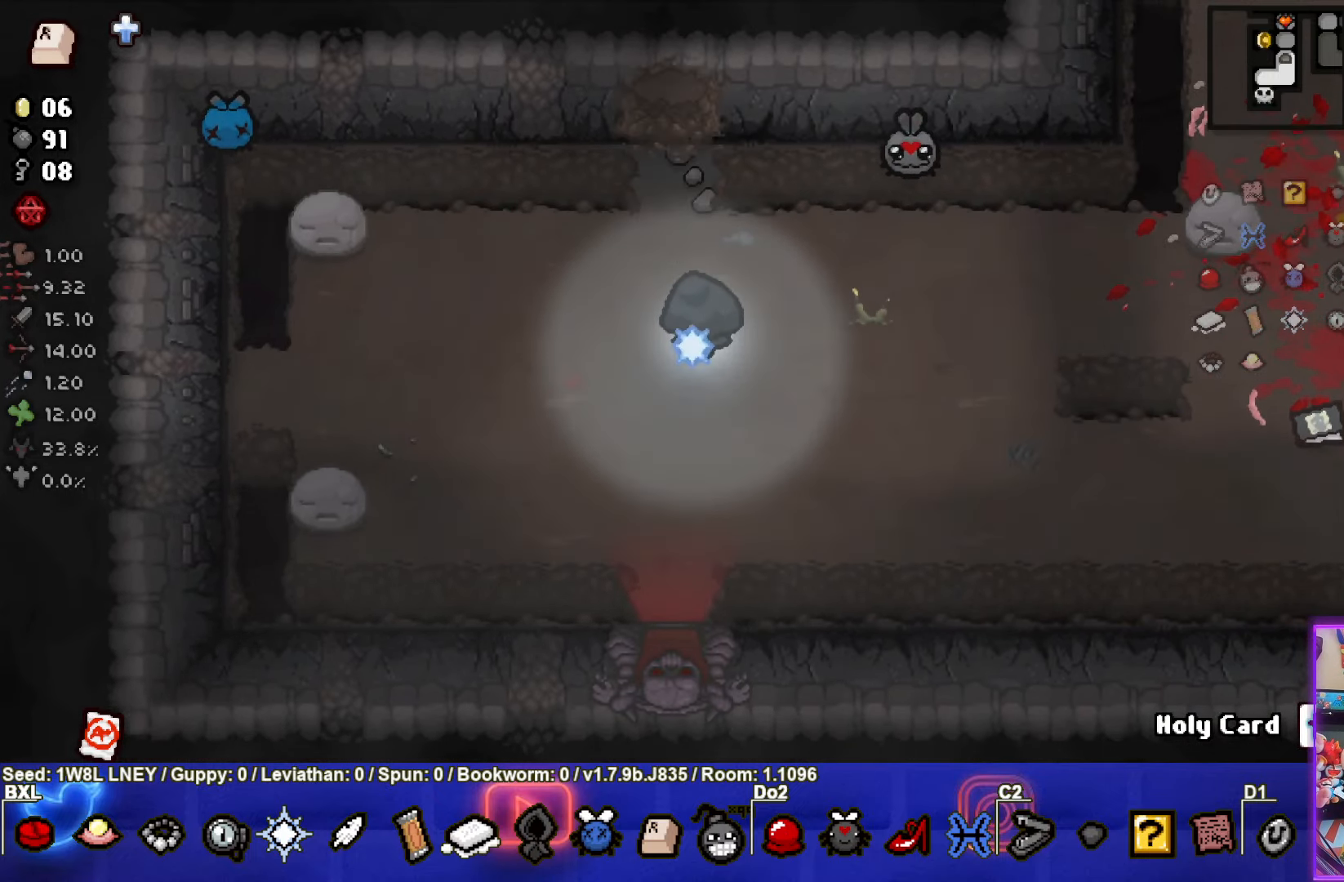
{"buttons": [], "left_stick": "up", "events": []}
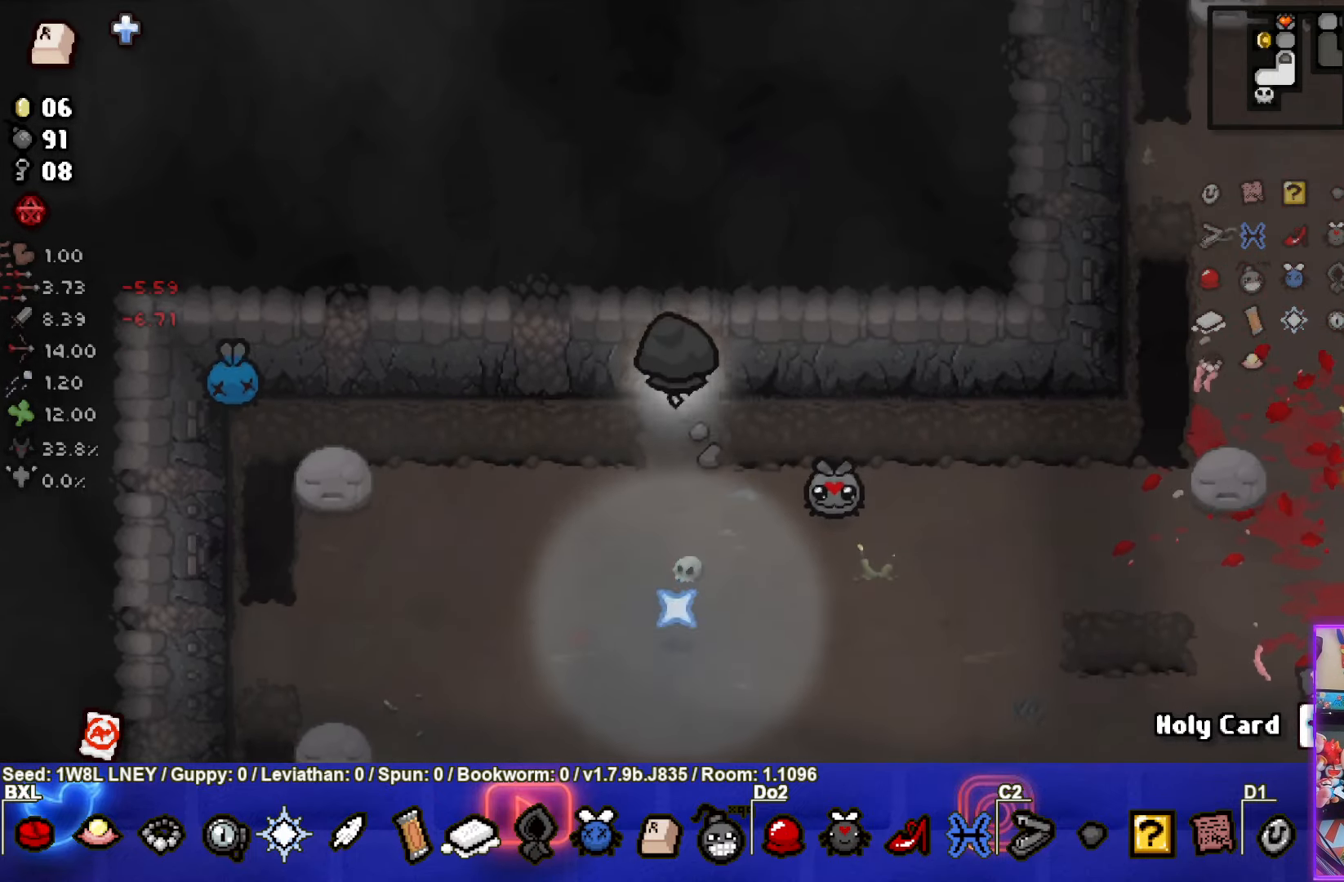
{"buttons": [], "left_stick": "center", "events": [[183, "left_stick", "center"]]}
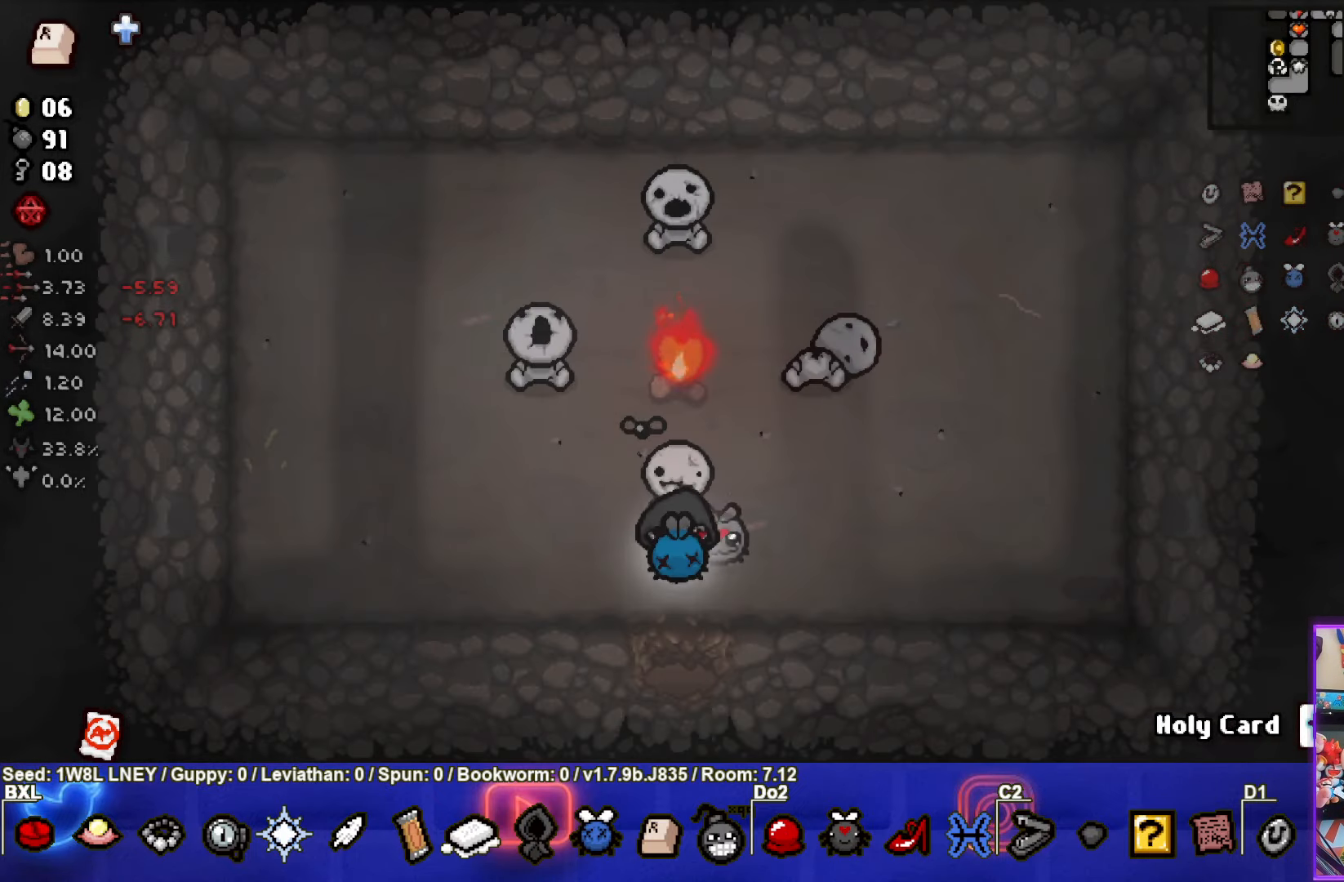
{"buttons": ["TRIANGLE"], "left_stick": "center", "events": [[317, "TRIANGLE", "down"], [350, "left_stick", "up"], [483, "left_stick", "center"]]}
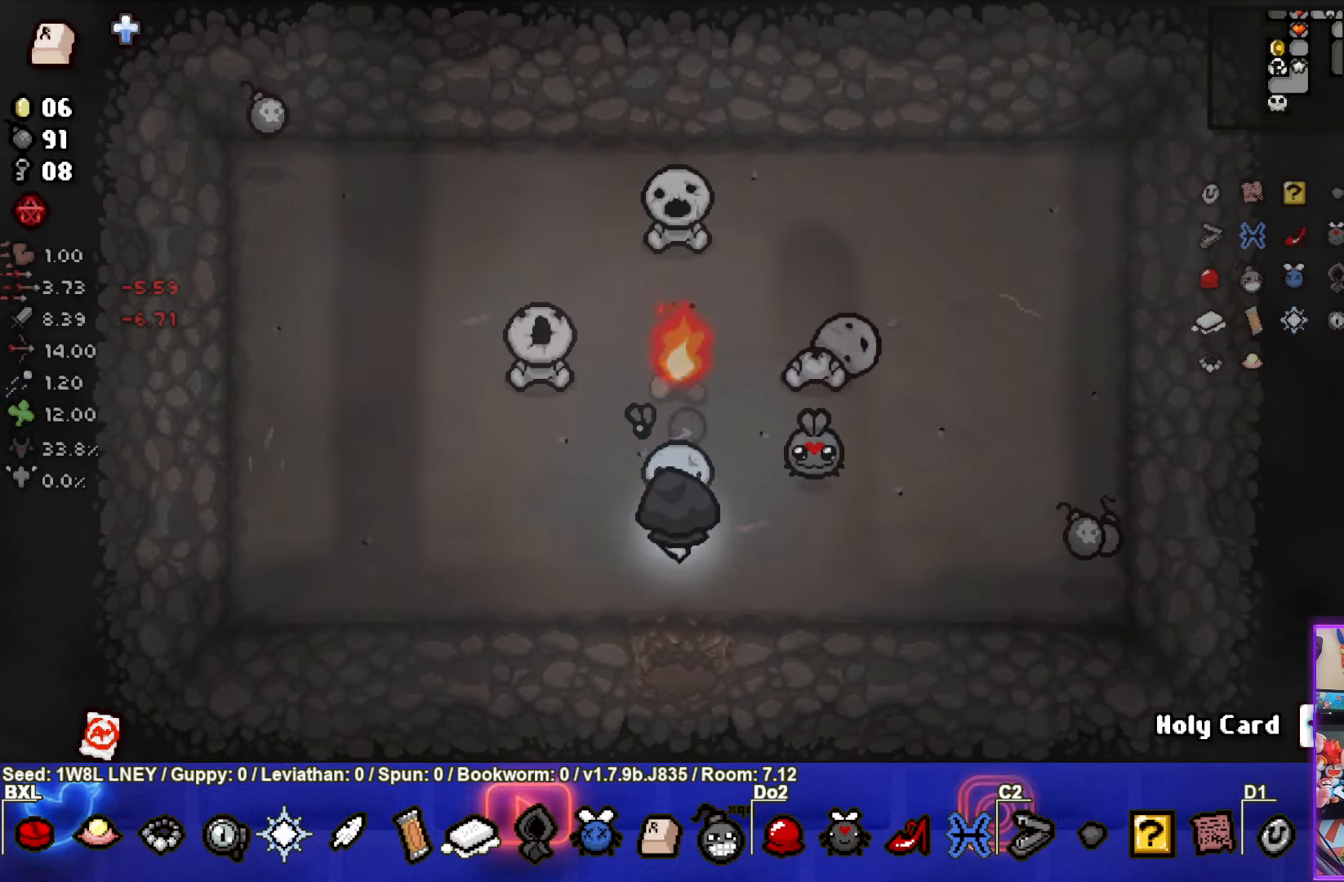
{"buttons": [], "left_stick": "up-right", "events": [[333, "TRIANGLE", "up"], [350, "left_stick", "up-right"]]}
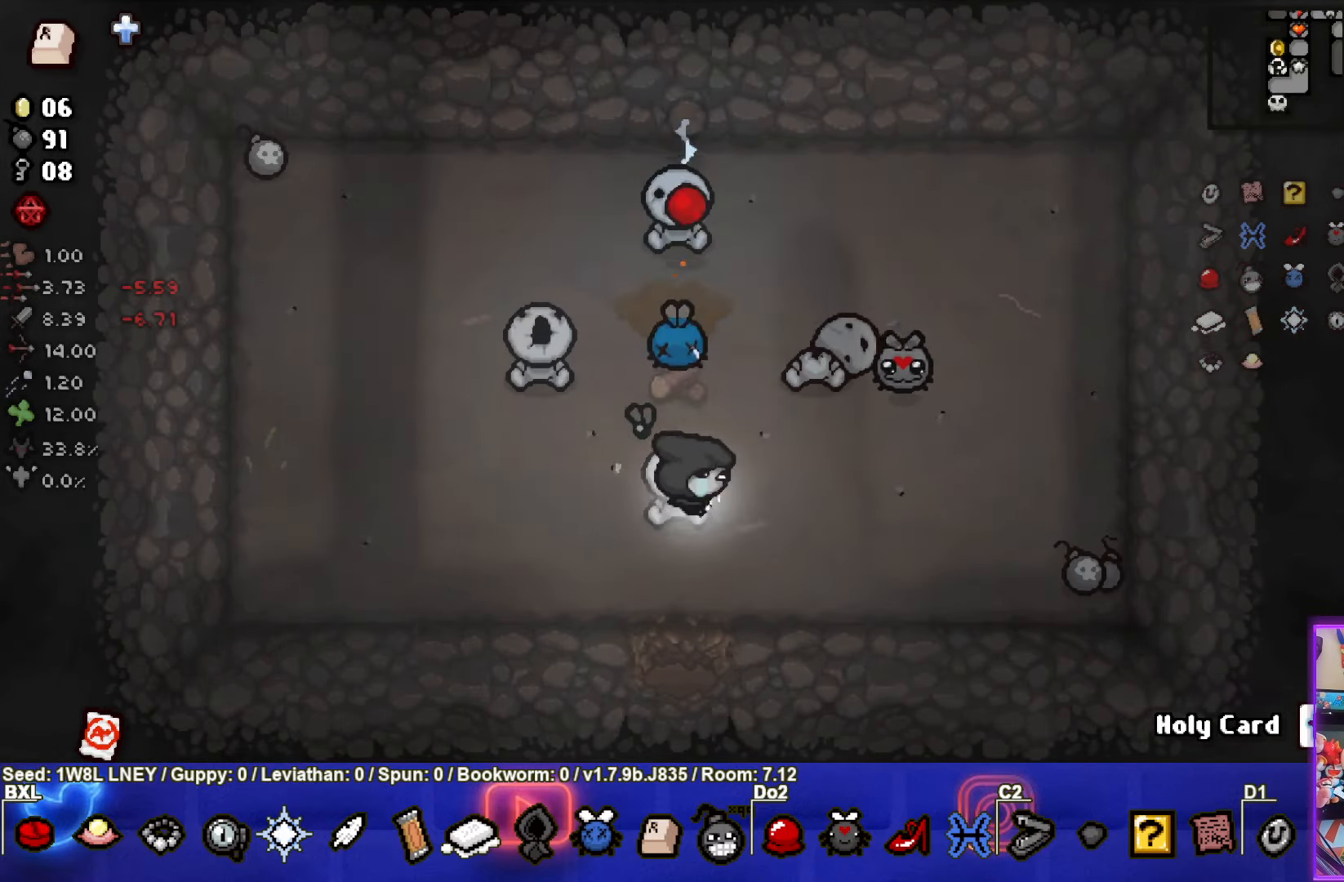
{"buttons": [], "left_stick": "down-right", "events": [[317, "L1", "down"], [384, "left_stick", "down-right"], [417, "L1", "up"]]}
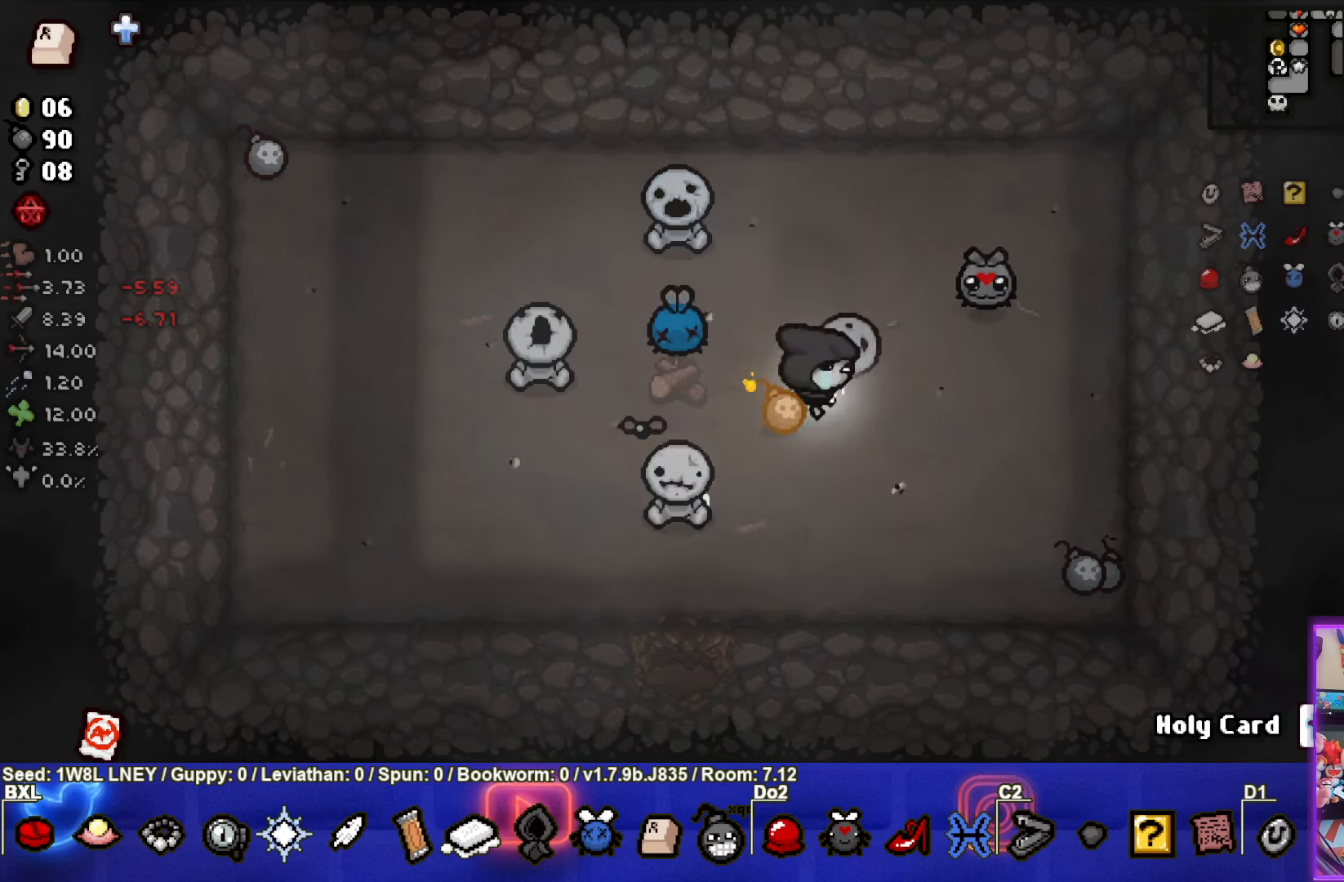
{"buttons": [], "left_stick": "right", "events": [[384, "left_stick", "right"]]}
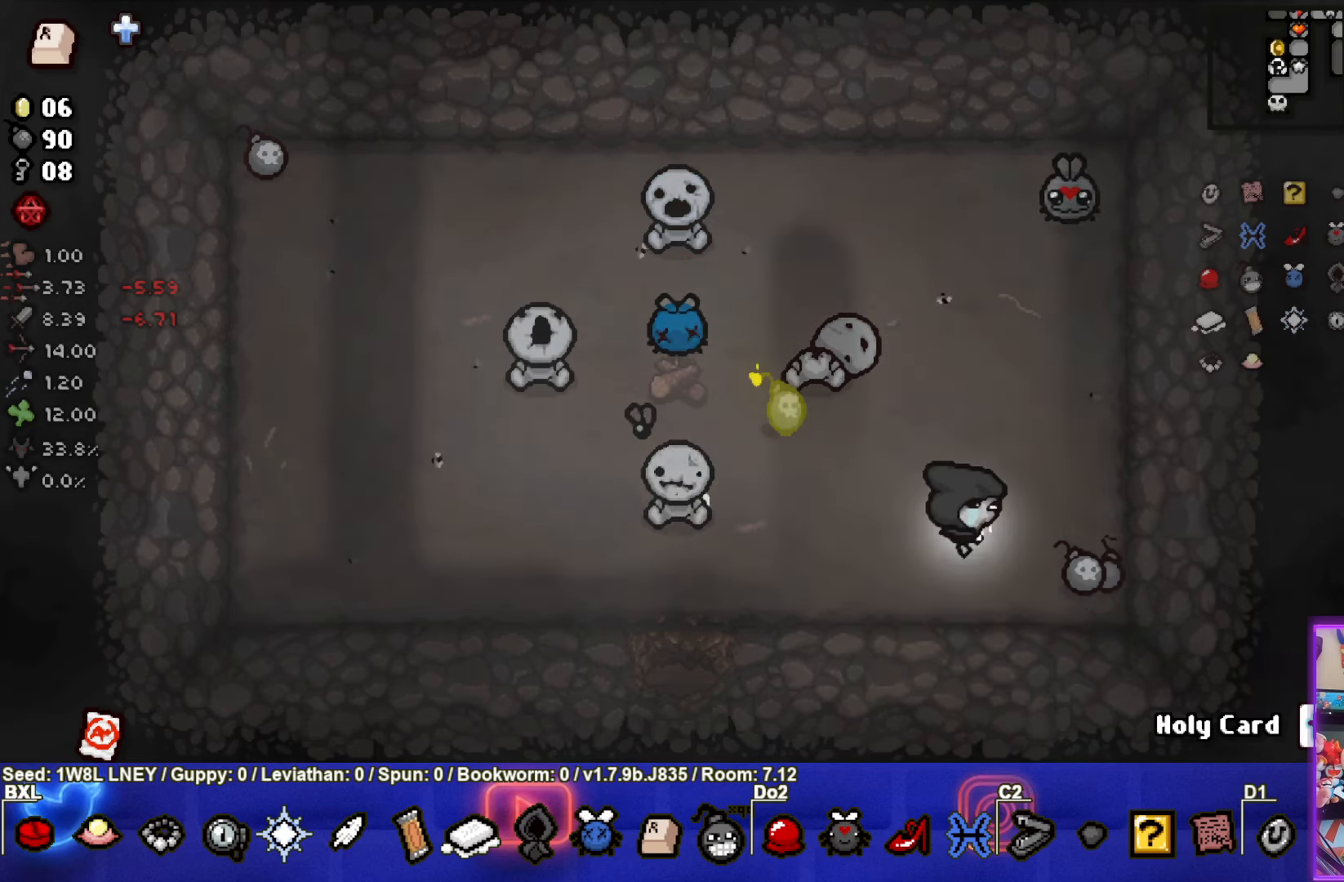
{"buttons": [], "left_stick": "center", "events": [[134, "left_stick", "down-right"], [367, "left_stick", "center"]]}
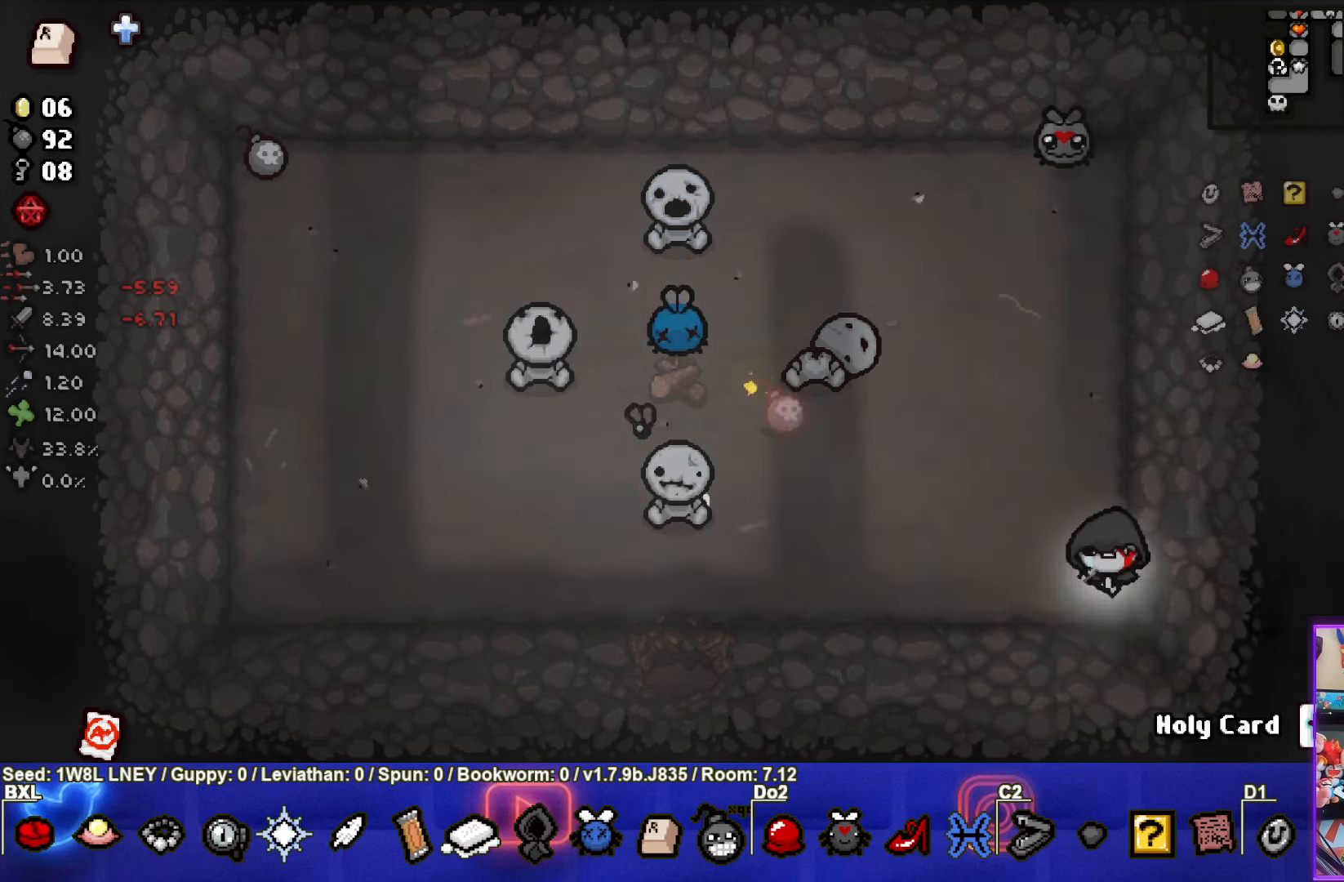
{"buttons": [], "left_stick": "left", "events": [[50, "left_stick", "left"]]}
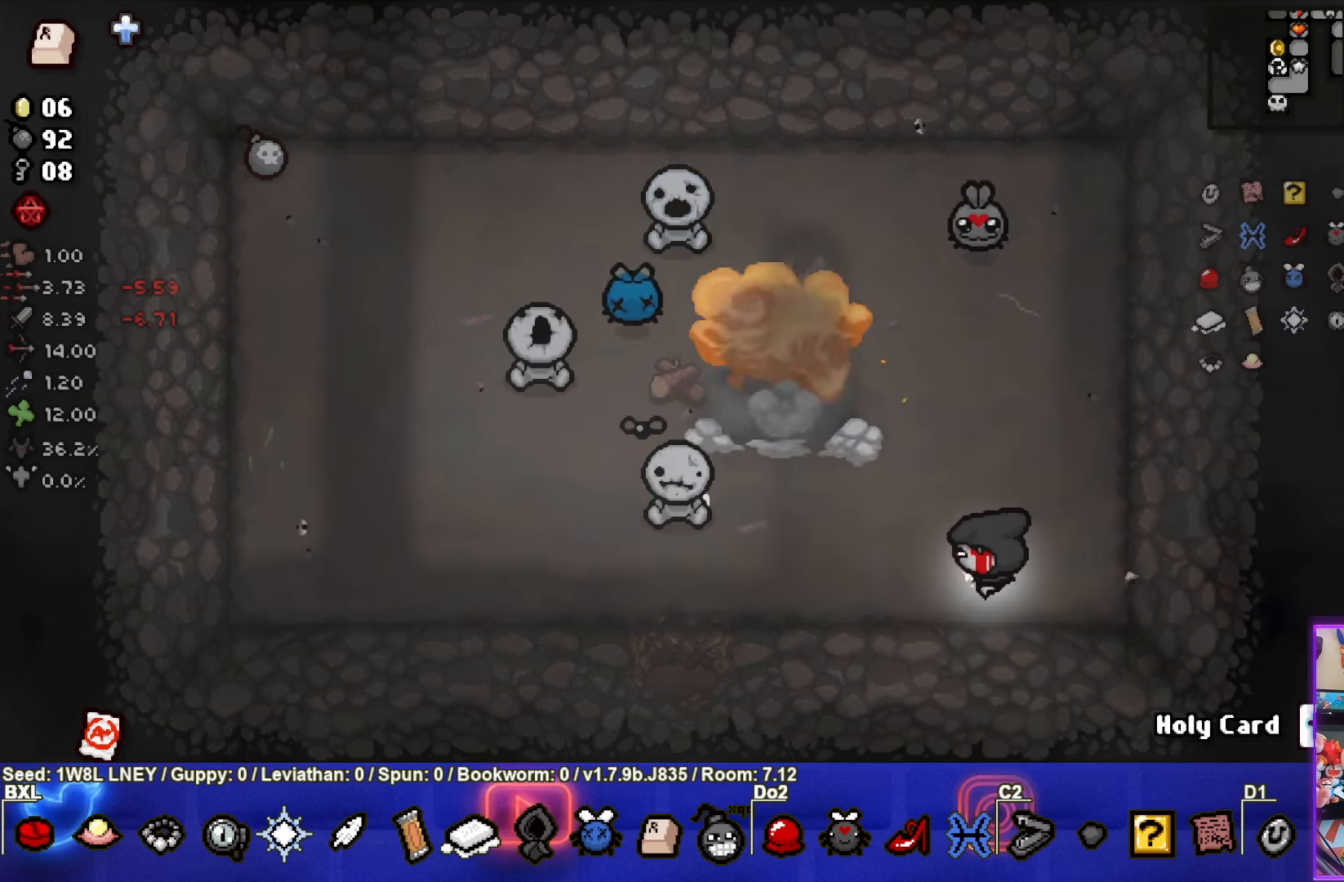
{"buttons": [], "left_stick": "left", "events": []}
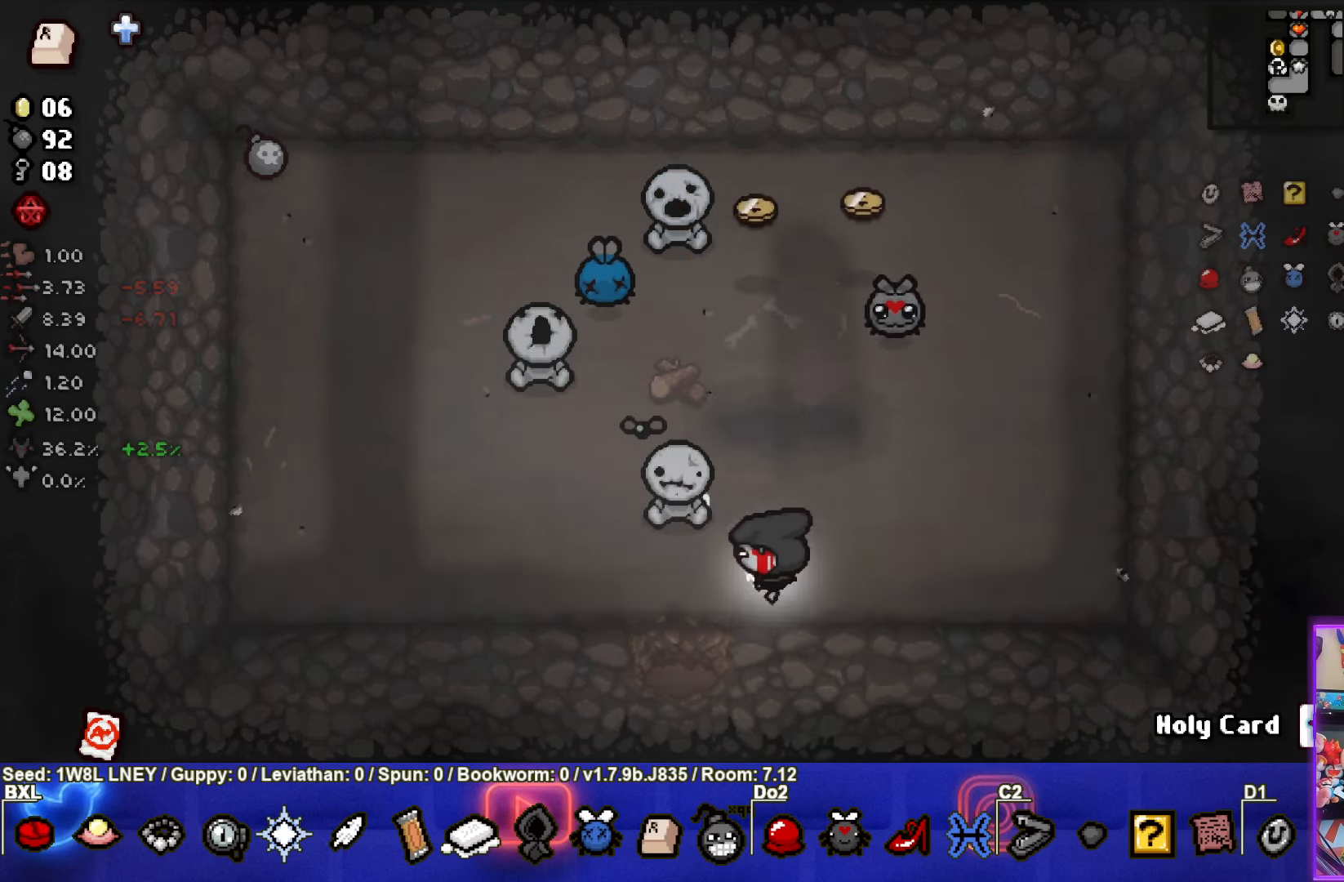
{"buttons": [], "left_stick": "down", "events": [[150, "left_stick", "down"]]}
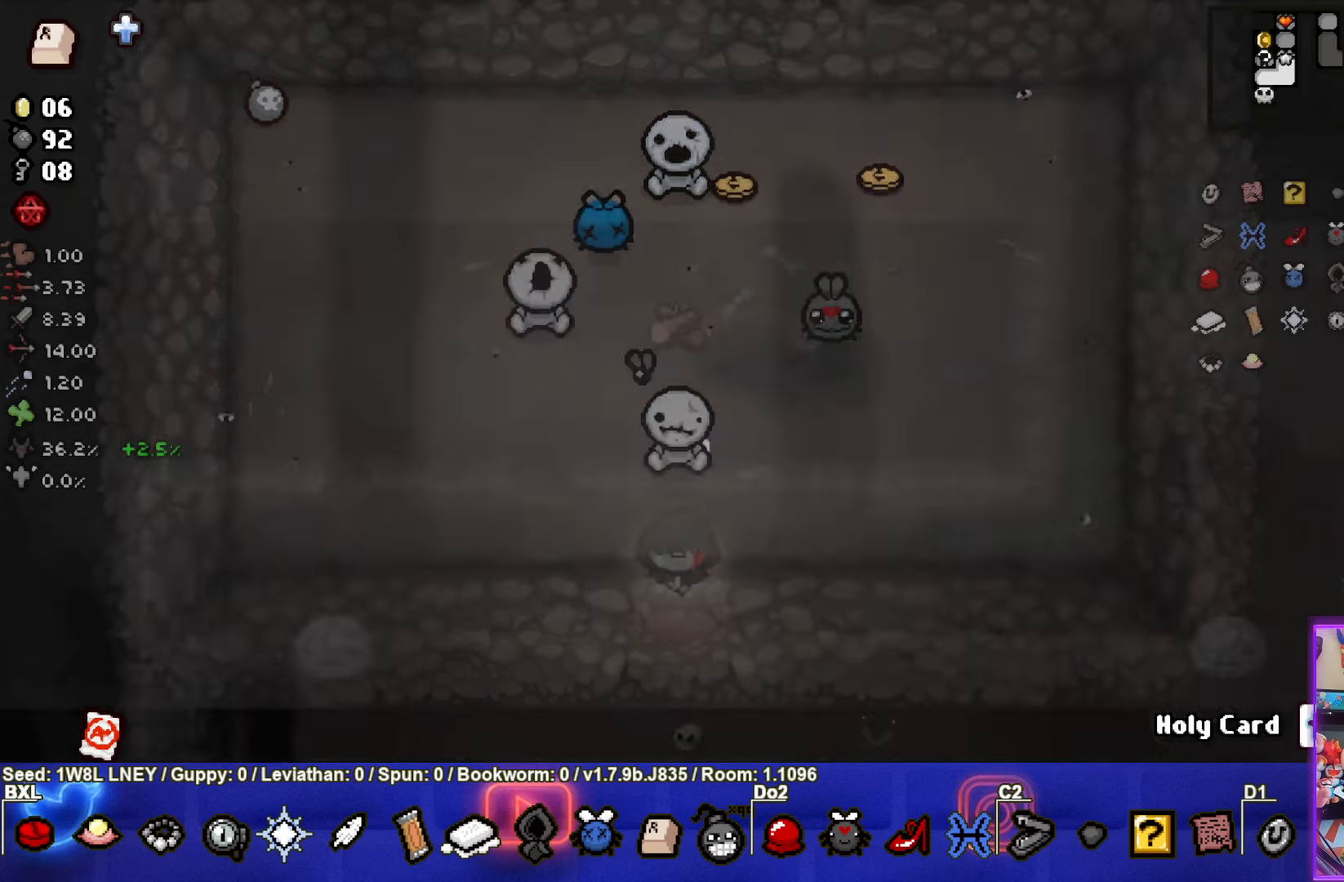
{"buttons": [], "left_stick": "down", "events": []}
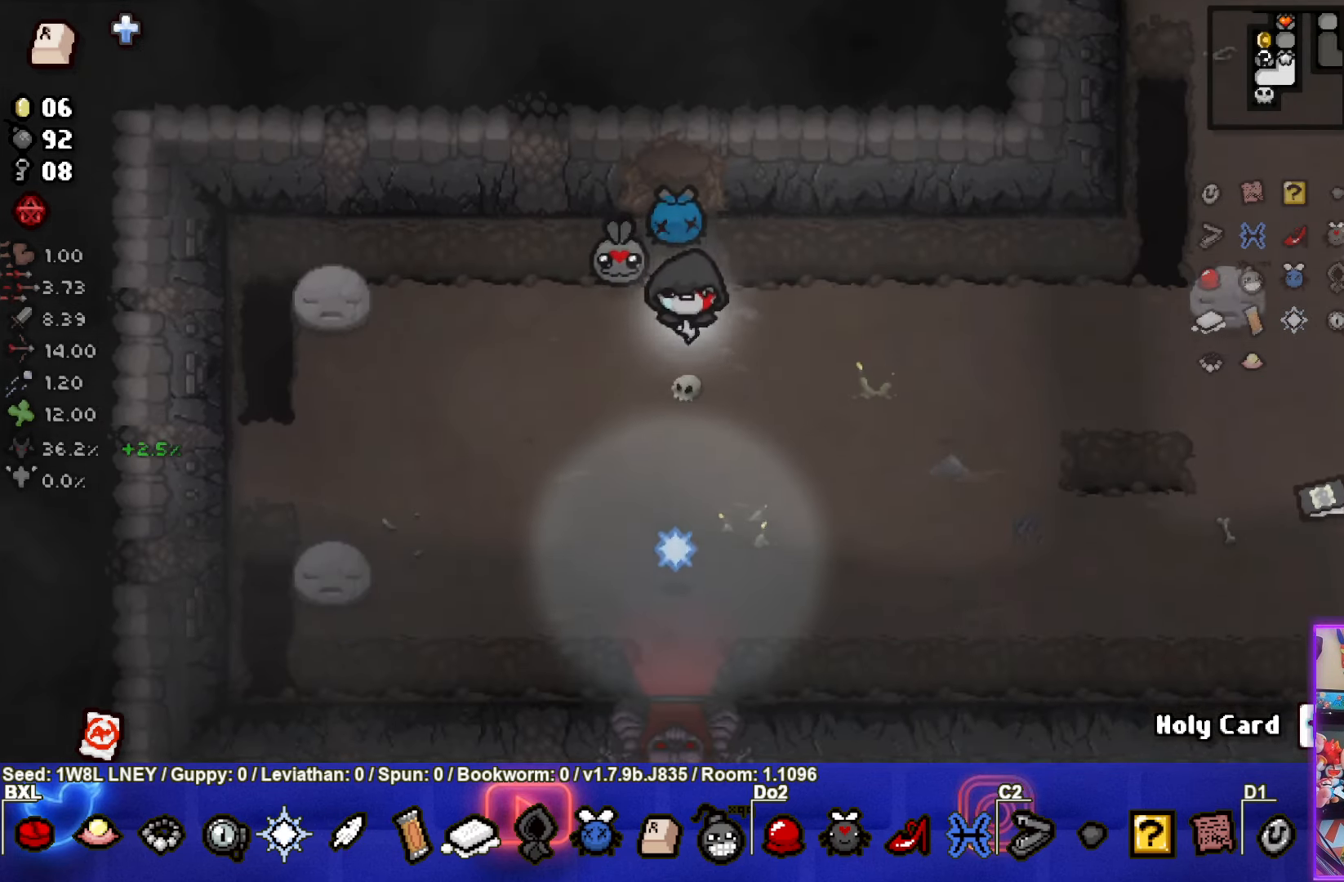
{"buttons": [], "left_stick": "down", "events": []}
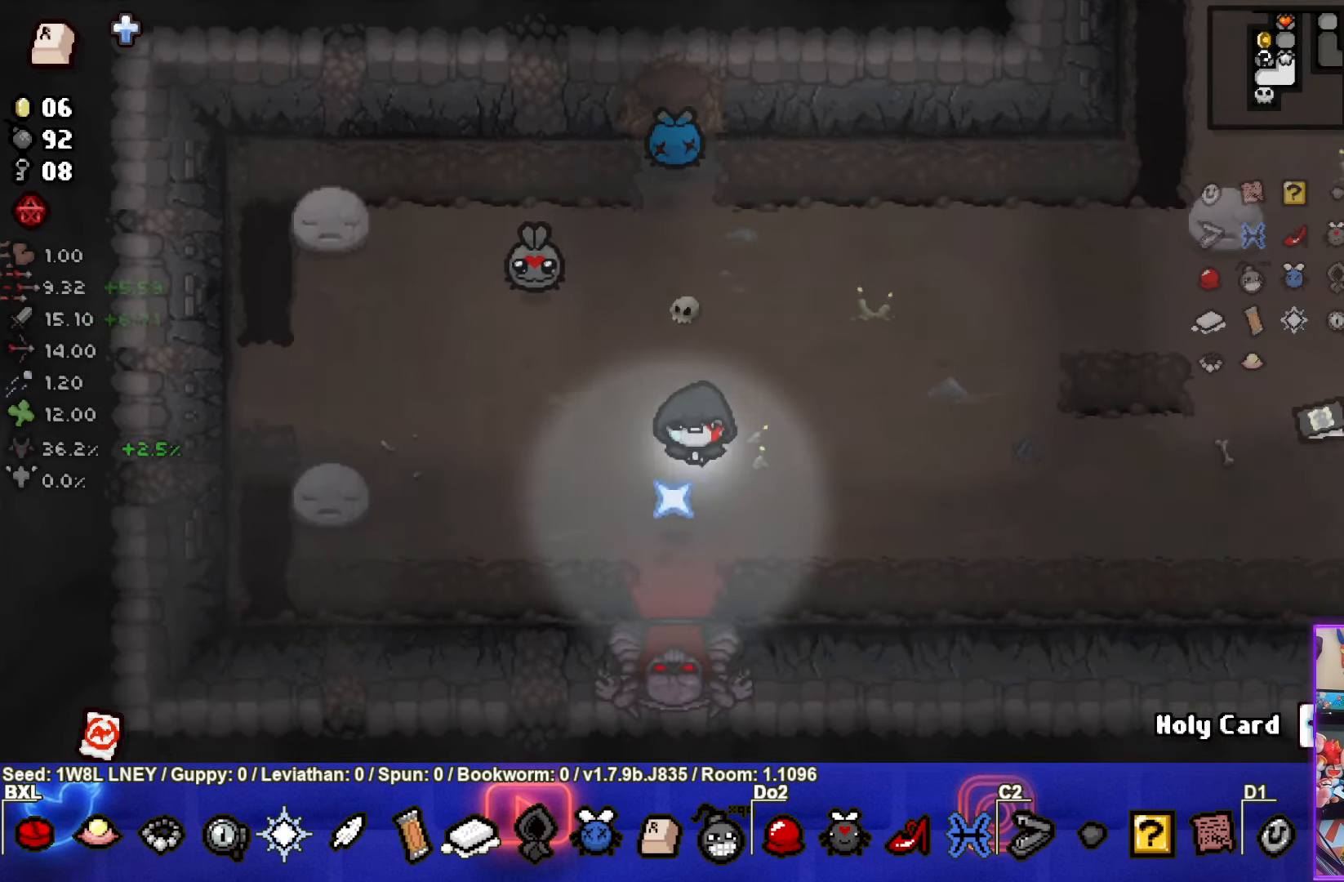
{"buttons": [], "left_stick": "center", "events": [[366, "left_stick", "center"]]}
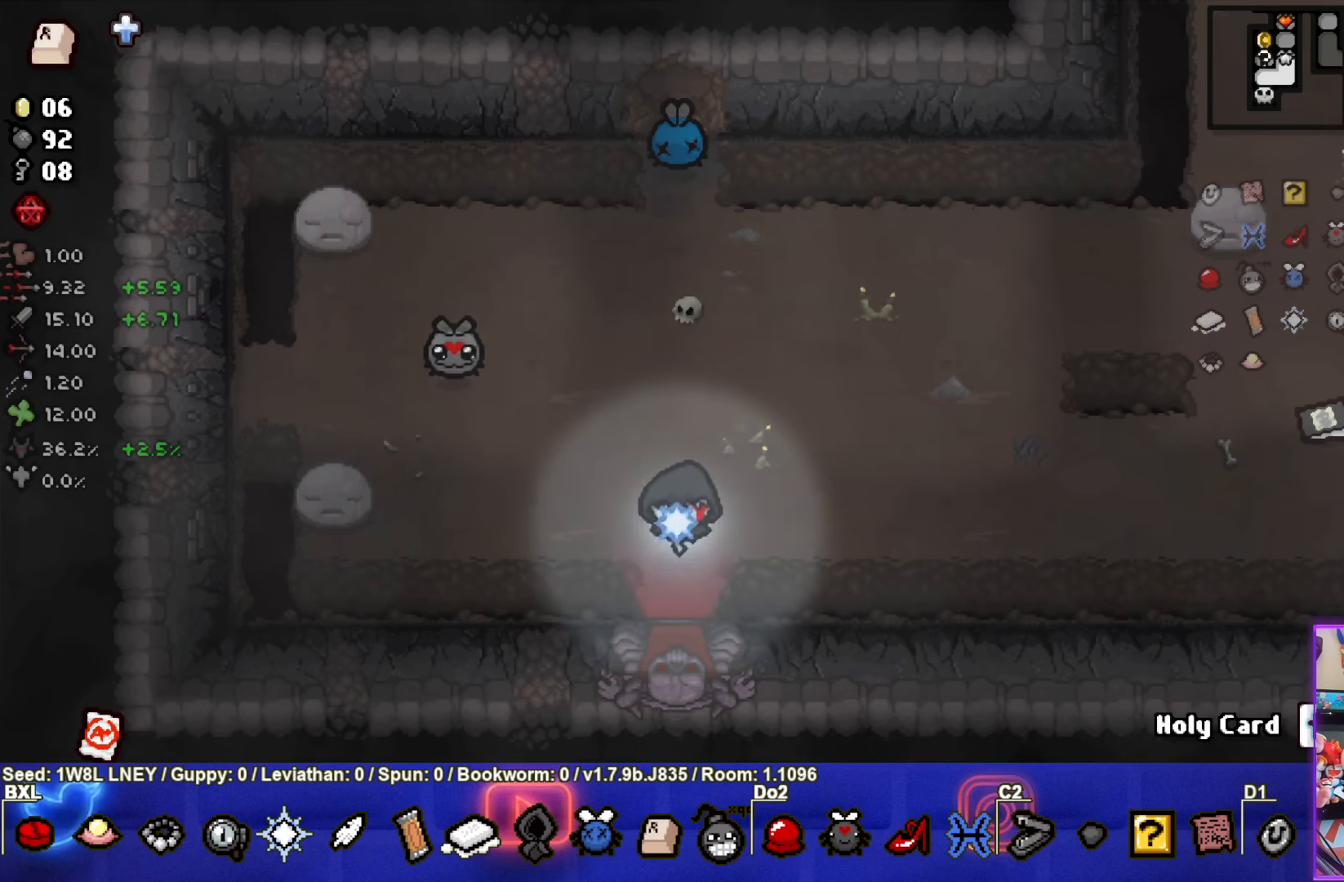
{"buttons": [], "left_stick": "center", "events": [[200, "left_stick", "down"], [333, "left_stick", "center"]]}
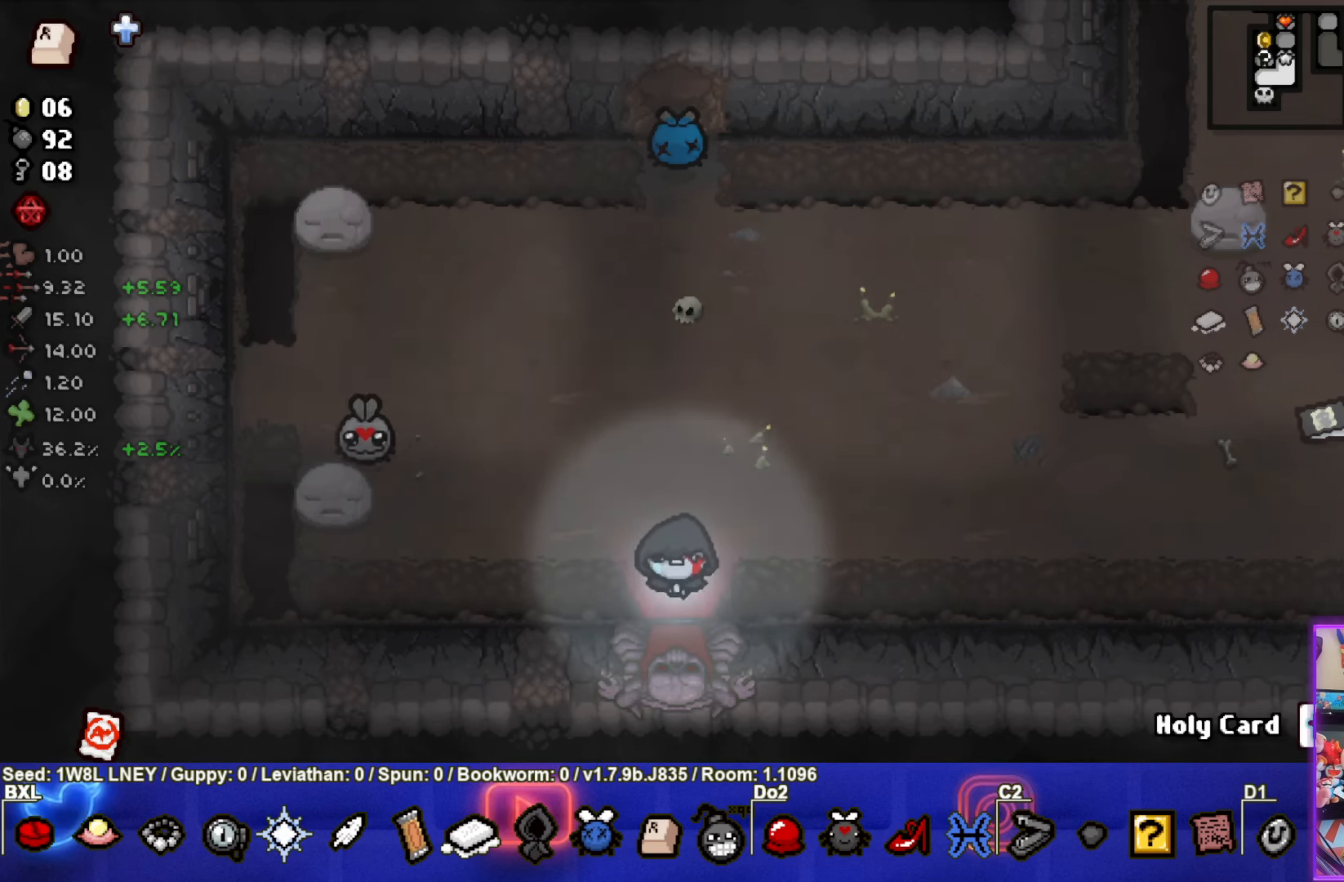
{"buttons": ["CROSS"], "left_stick": "center", "events": [[150, "left_stick", "down"], [466, "left_stick", "center"], [500, "CROSS", "down"]]}
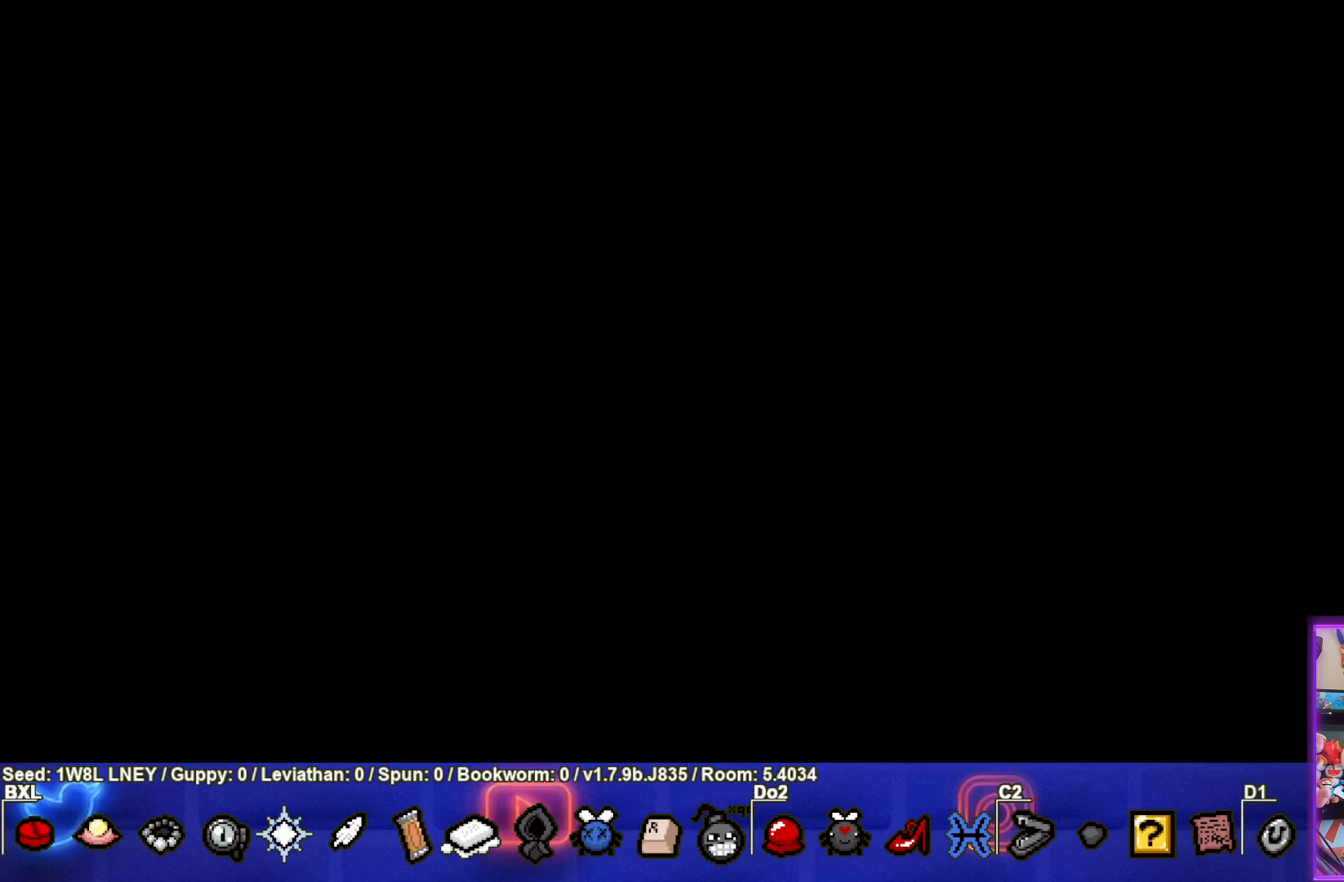
{"buttons": ["CROSS"], "left_stick": "center", "events": []}
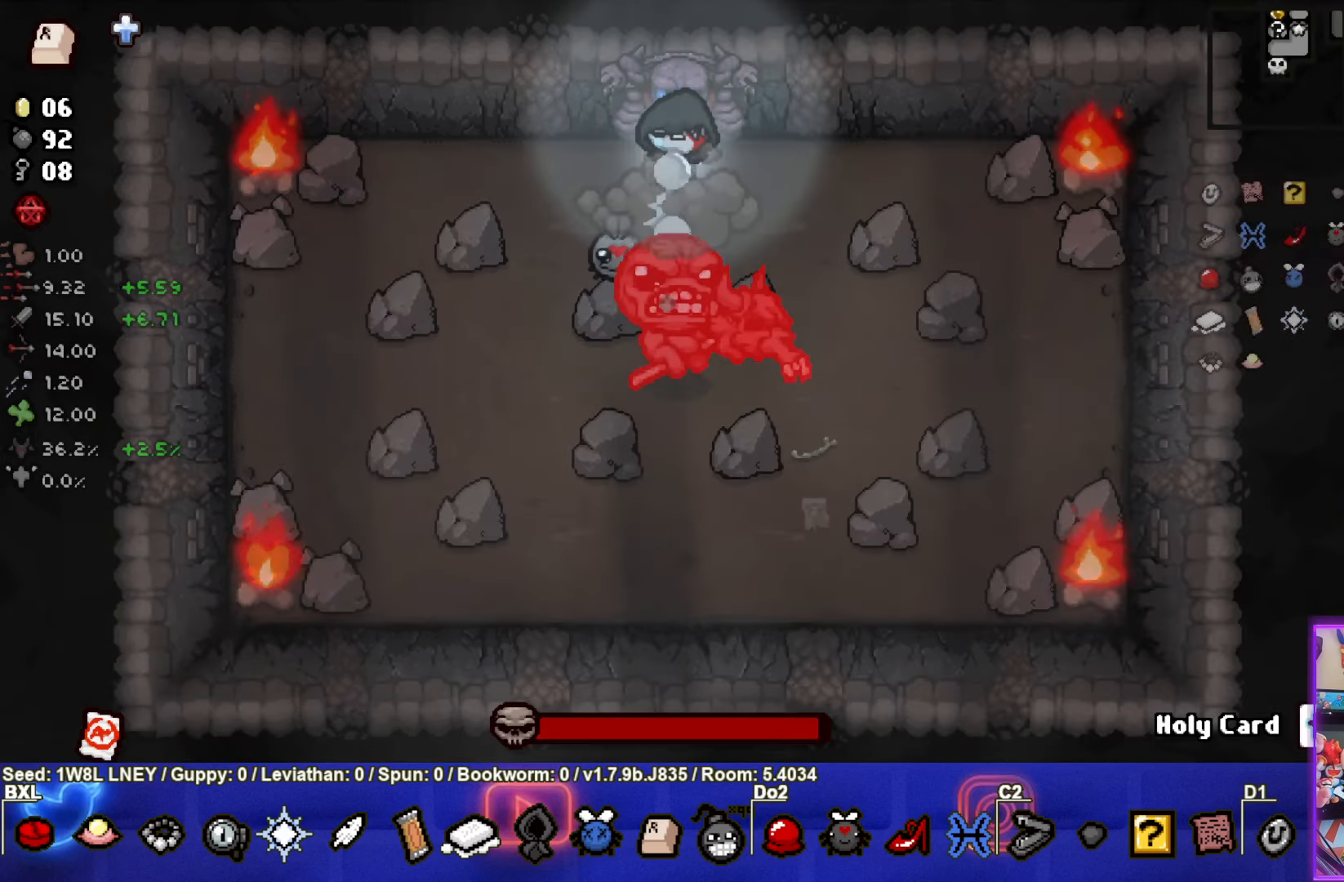
{"buttons": ["CROSS"], "left_stick": "center", "events": []}
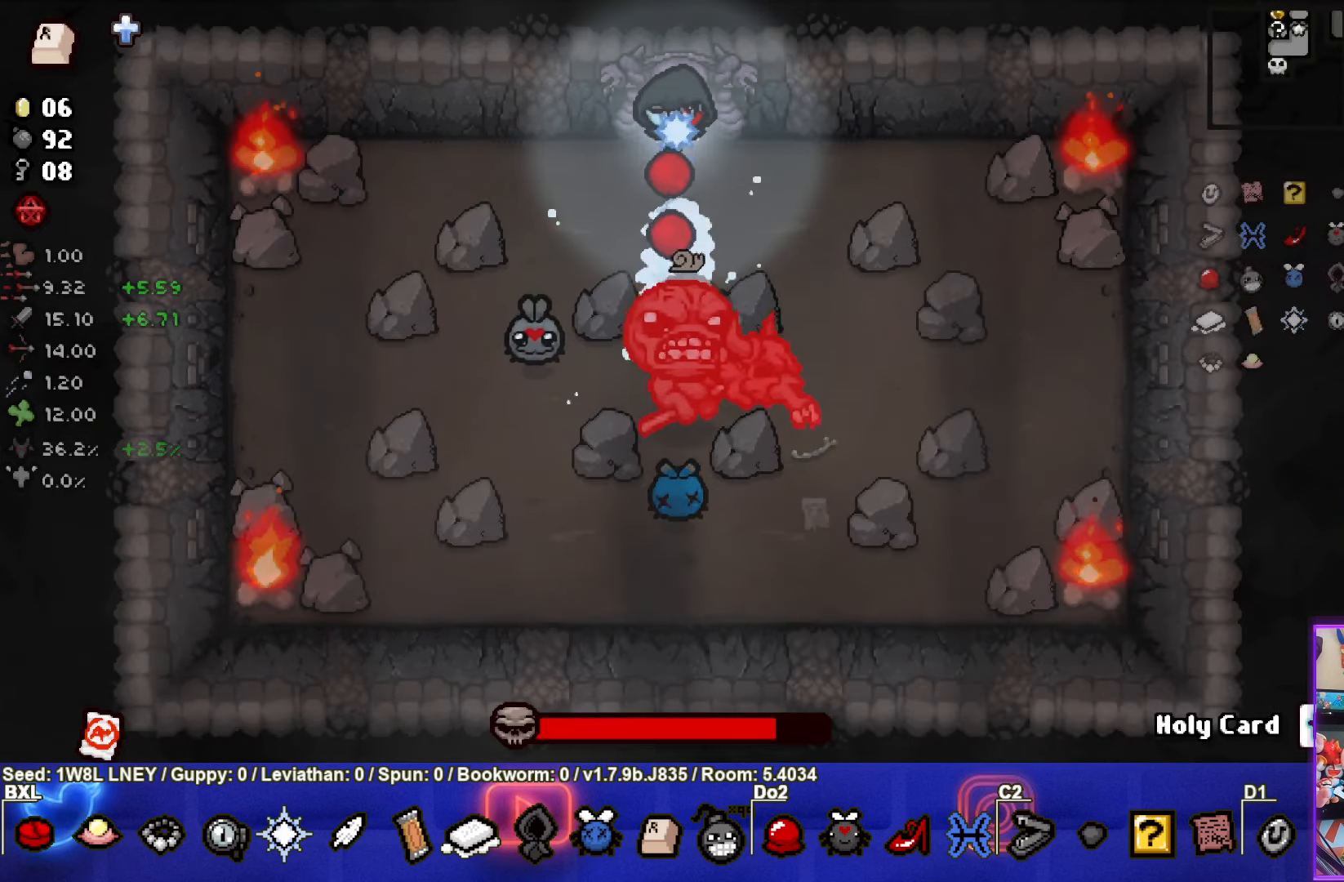
{"buttons": ["CROSS"], "left_stick": "center", "events": [[250, "left_stick", "up-right"], [316, "left_stick", "center"]]}
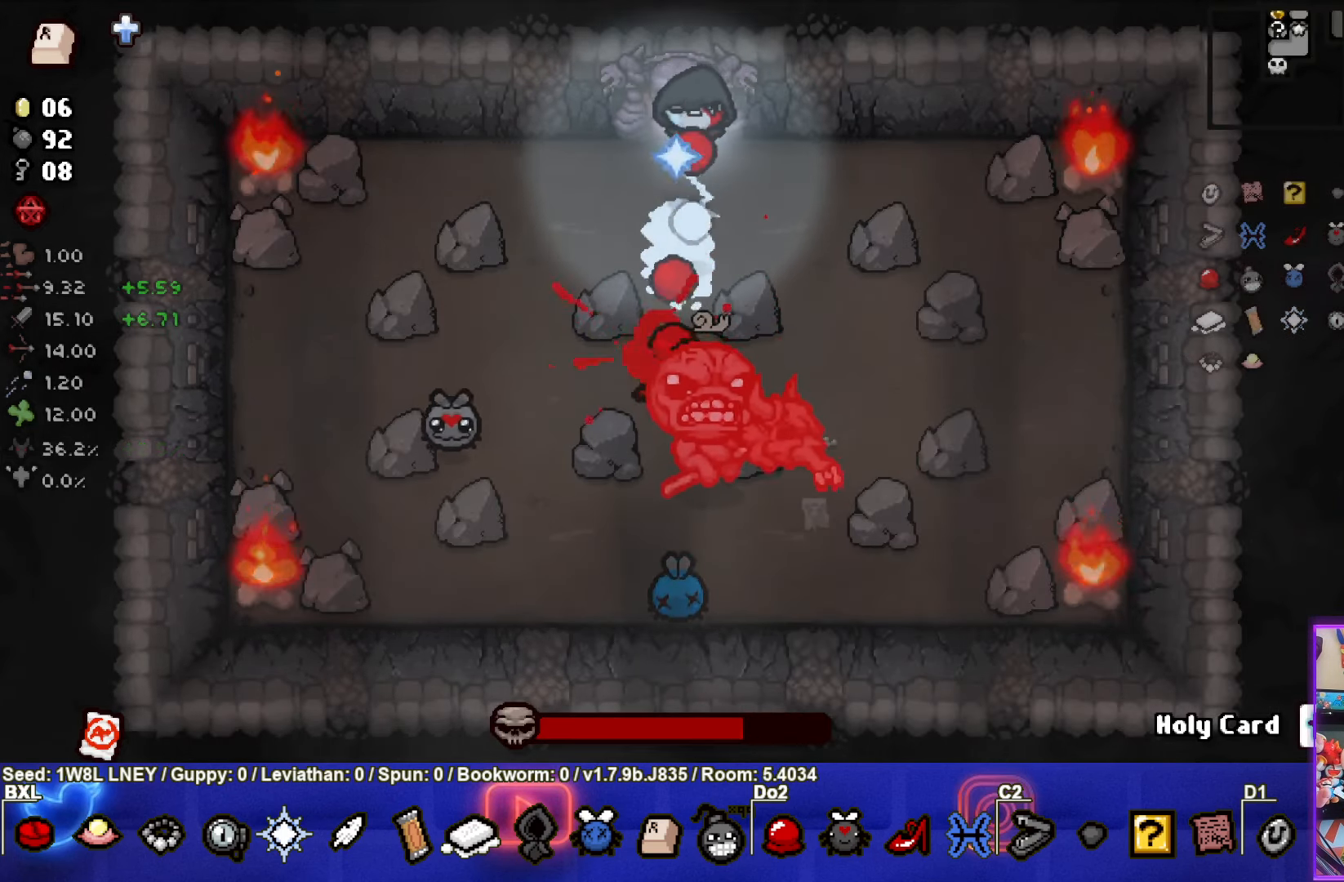
{"buttons": ["CROSS"], "left_stick": "center", "events": []}
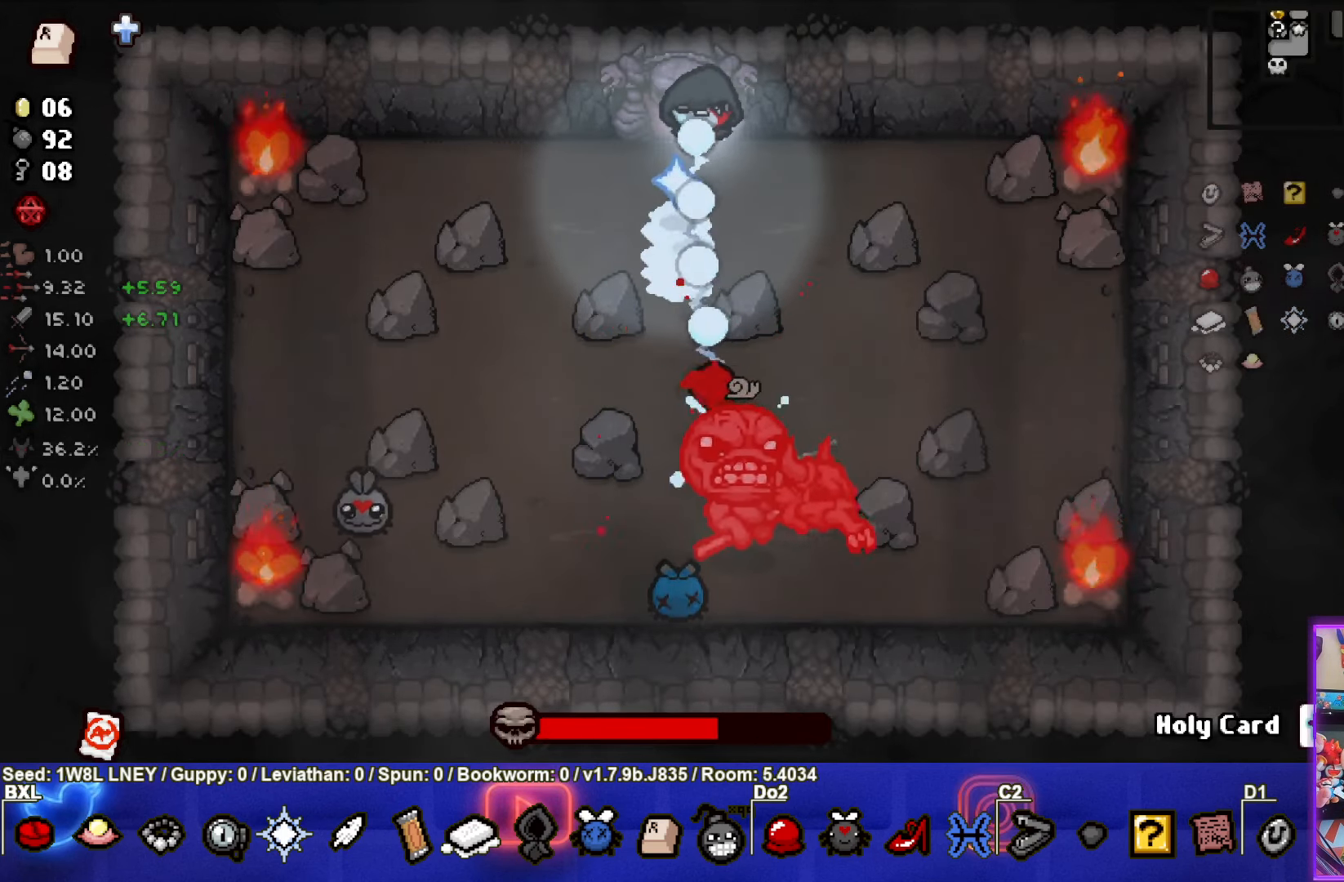
{"buttons": ["CROSS"], "left_stick": "center", "events": [[133, "left_stick", "down"], [366, "left_stick", "center"]]}
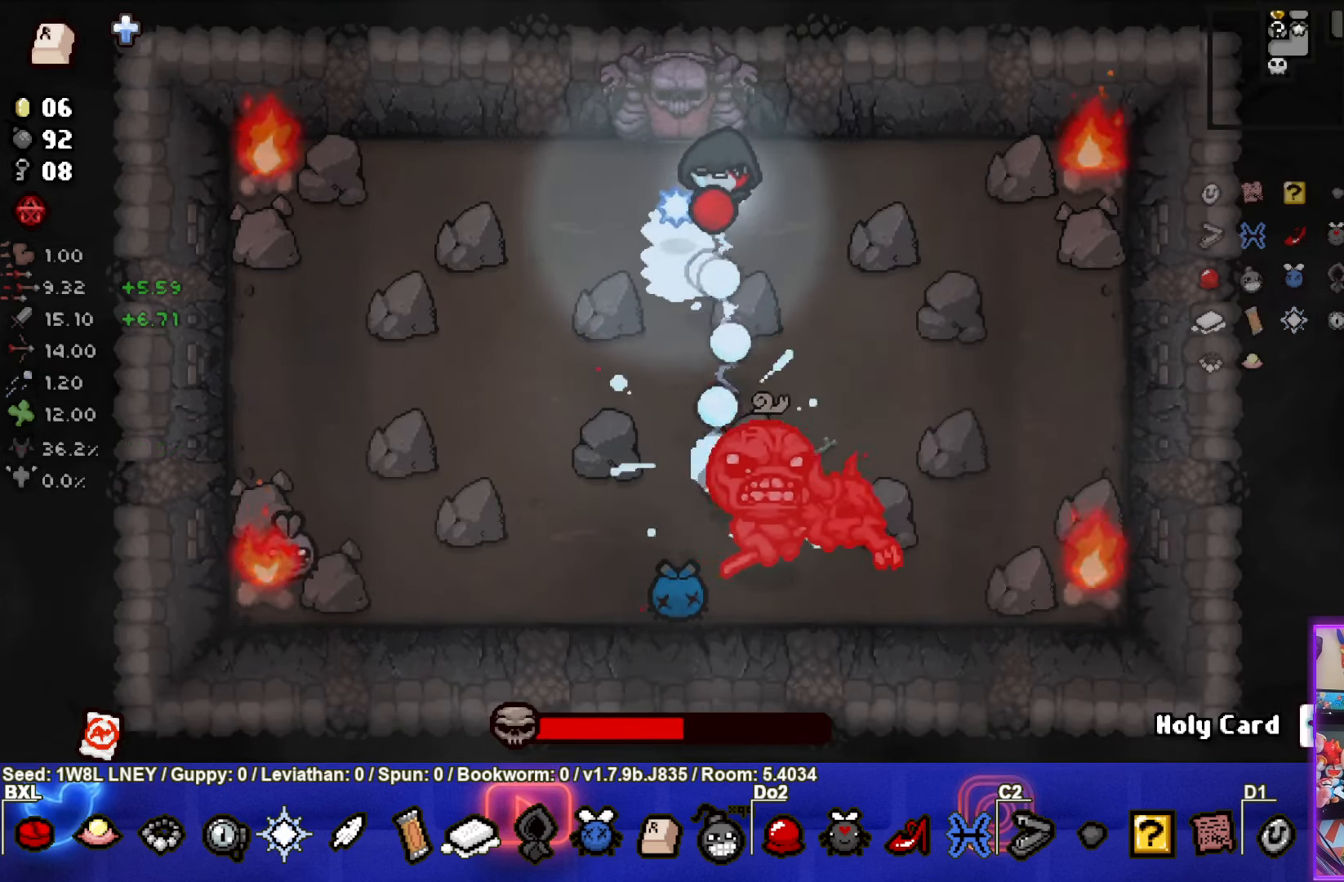
{"buttons": ["CROSS"], "left_stick": "center", "events": [[166, "left_stick", "up-right"], [233, "left_stick", "center"]]}
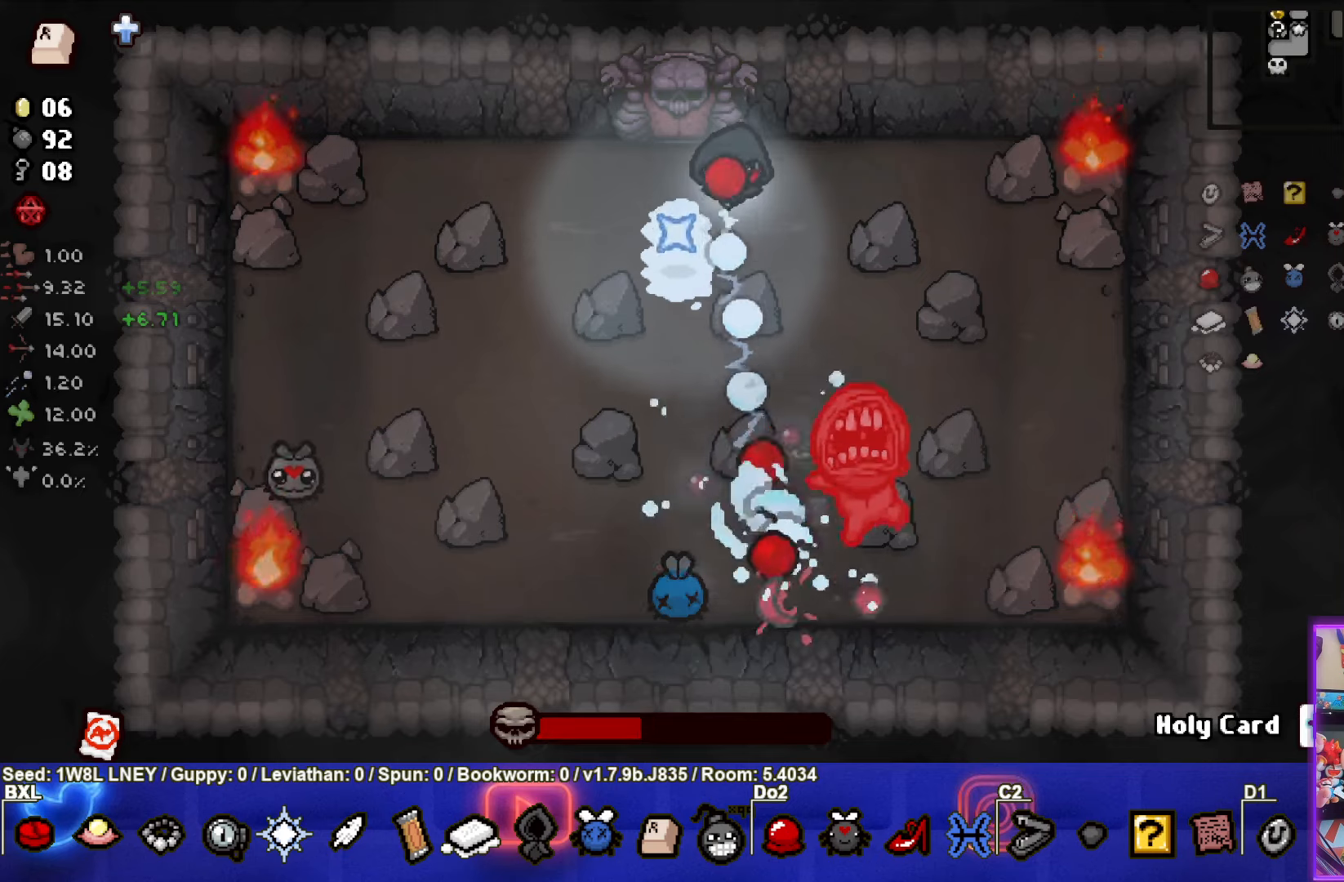
{"buttons": [], "left_stick": "down", "events": [[117, "left_stick", "down"], [217, "left_stick", "down-left"], [433, "left_stick", "down"], [500, "CROSS", "up"]]}
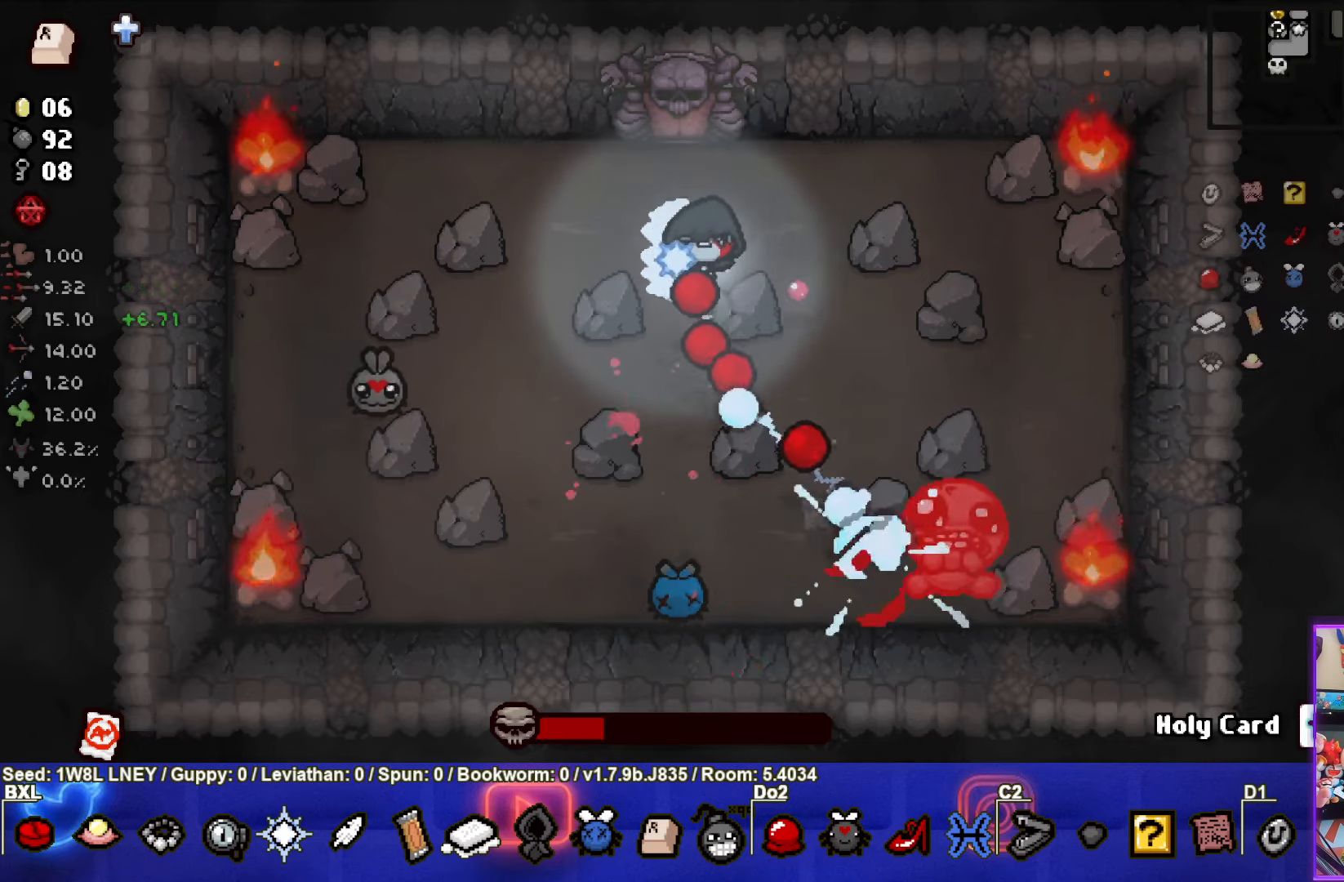
{"buttons": ["CIRCLE"], "left_stick": "center", "events": [[50, "CIRCLE", "down"], [333, "left_stick", "down-left"], [500, "left_stick", "center"]]}
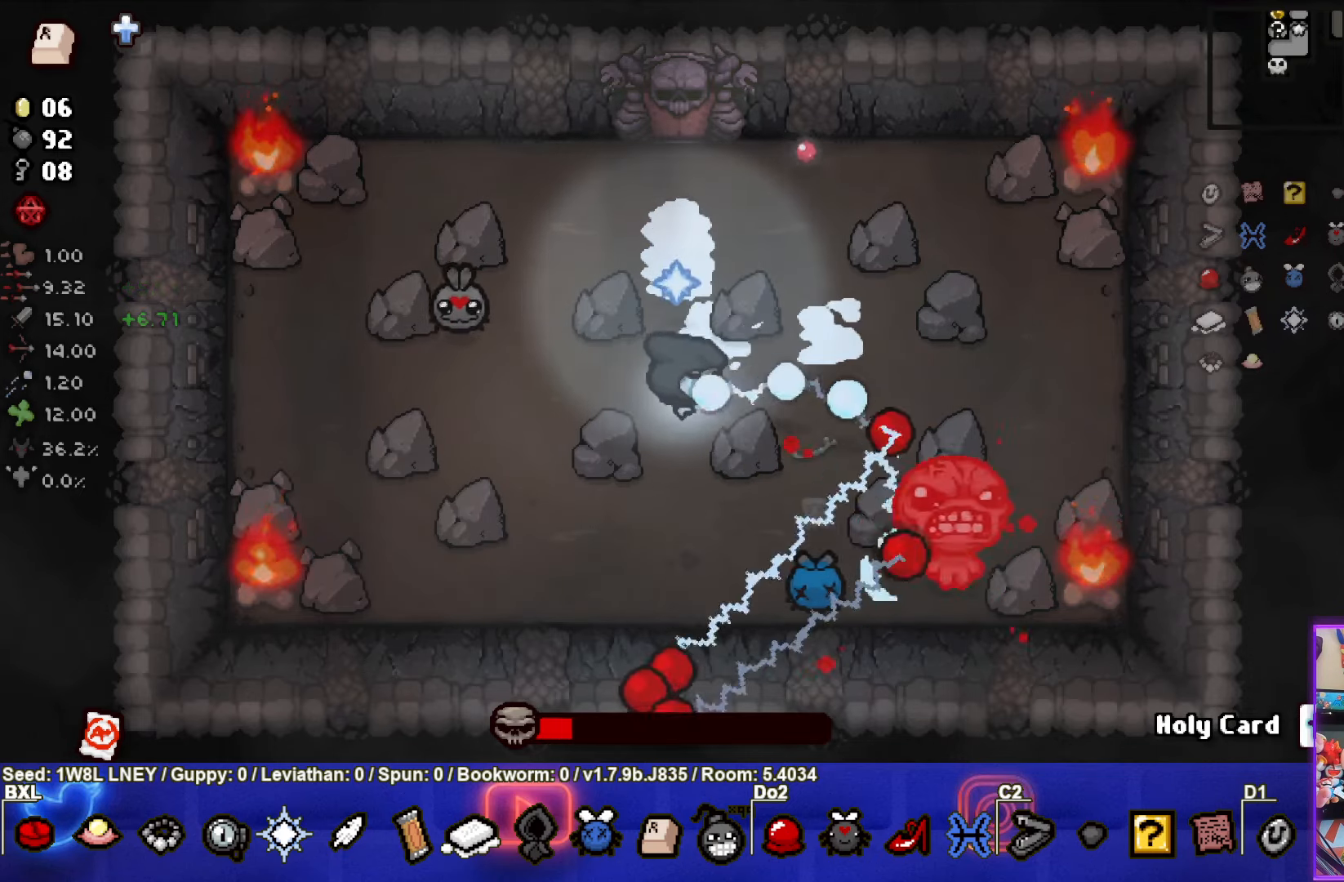
{"buttons": ["CIRCLE"], "left_stick": "down-left", "events": [[117, "left_stick", "down"], [233, "left_stick", "left"], [350, "left_stick", "down-left"]]}
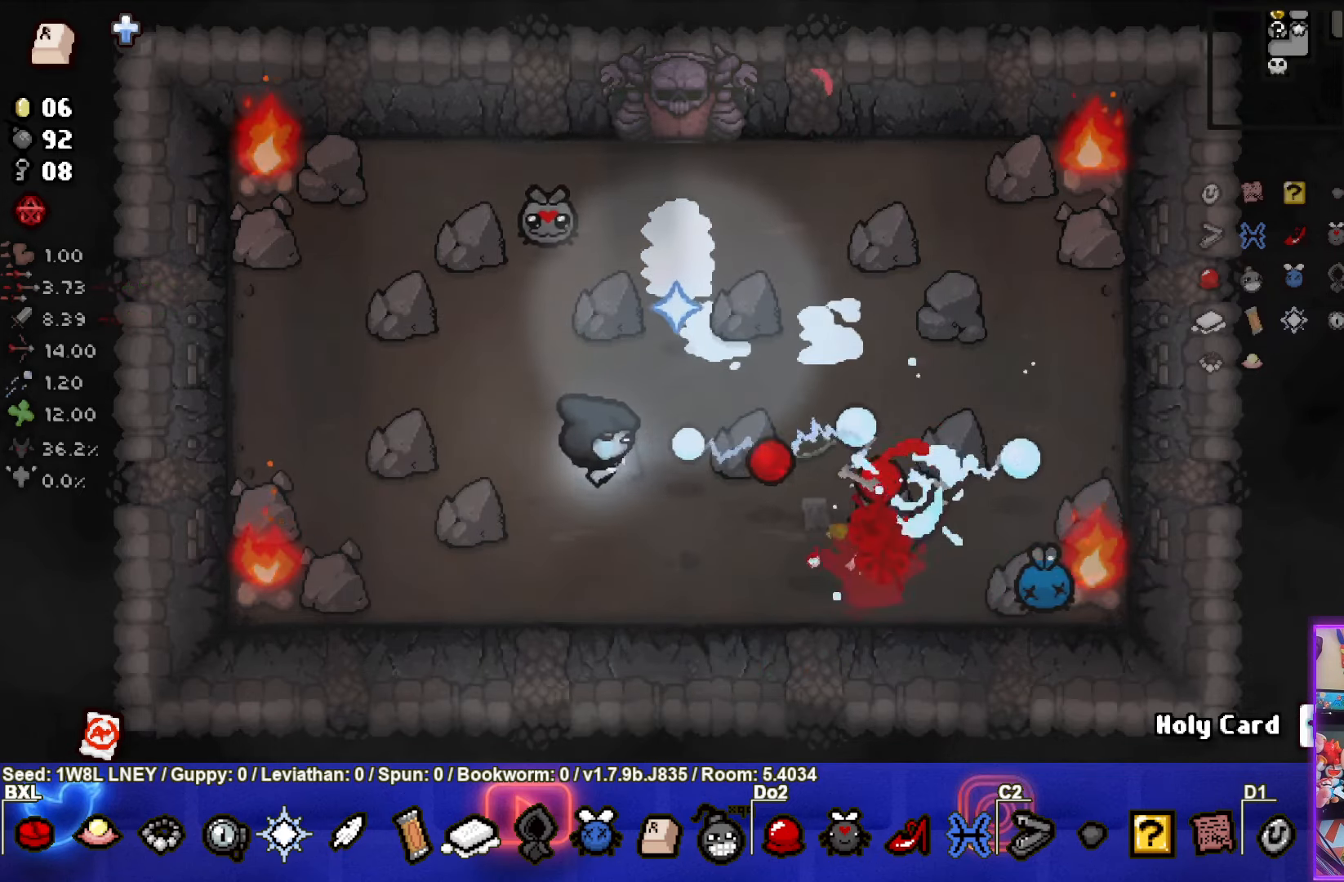
{"buttons": [], "left_stick": "center", "events": [[133, "left_stick", "up"], [317, "CIRCLE", "up"], [417, "left_stick", "center"]]}
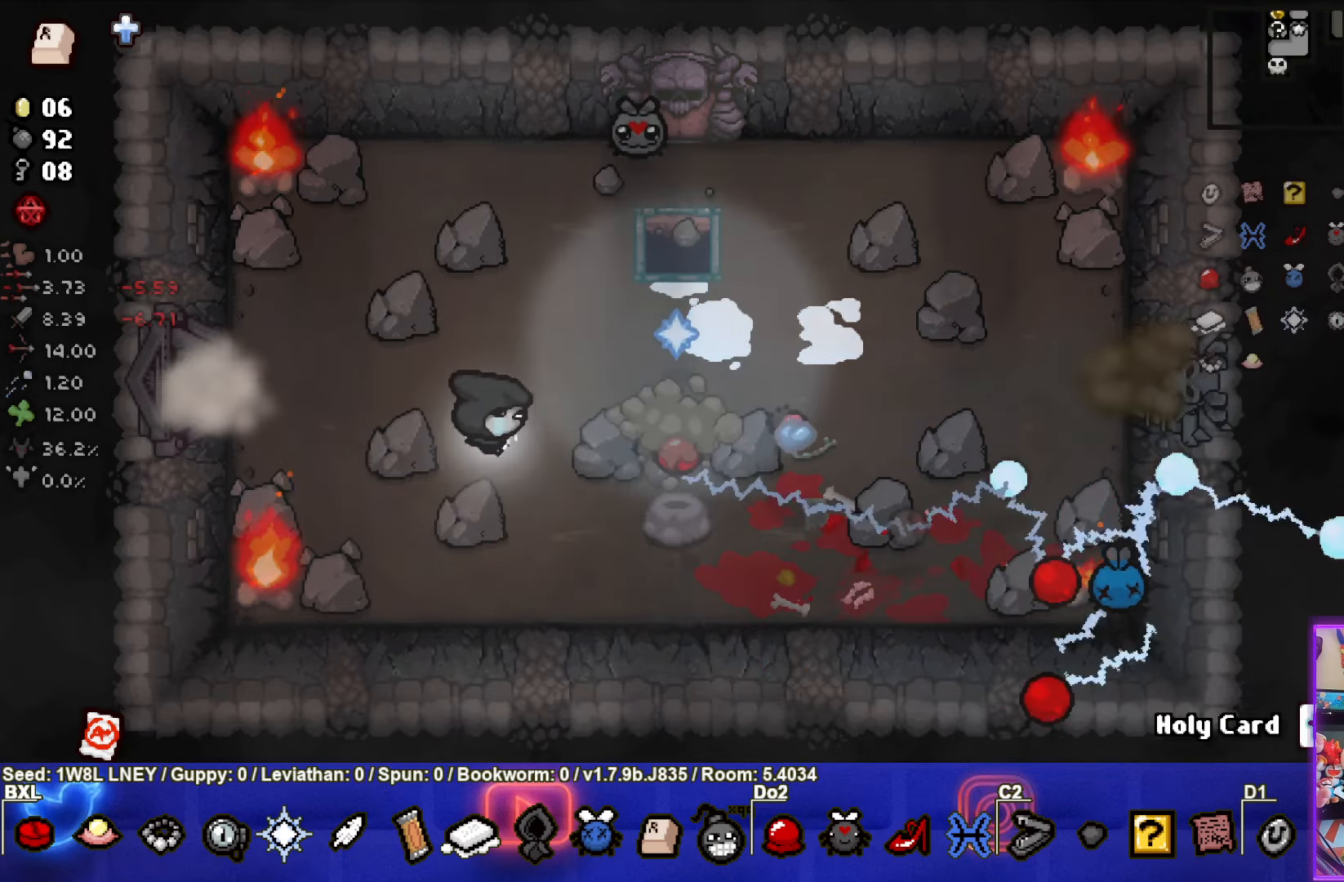
{"buttons": [], "left_stick": "down-right", "events": [[100, "left_stick", "down-right"]]}
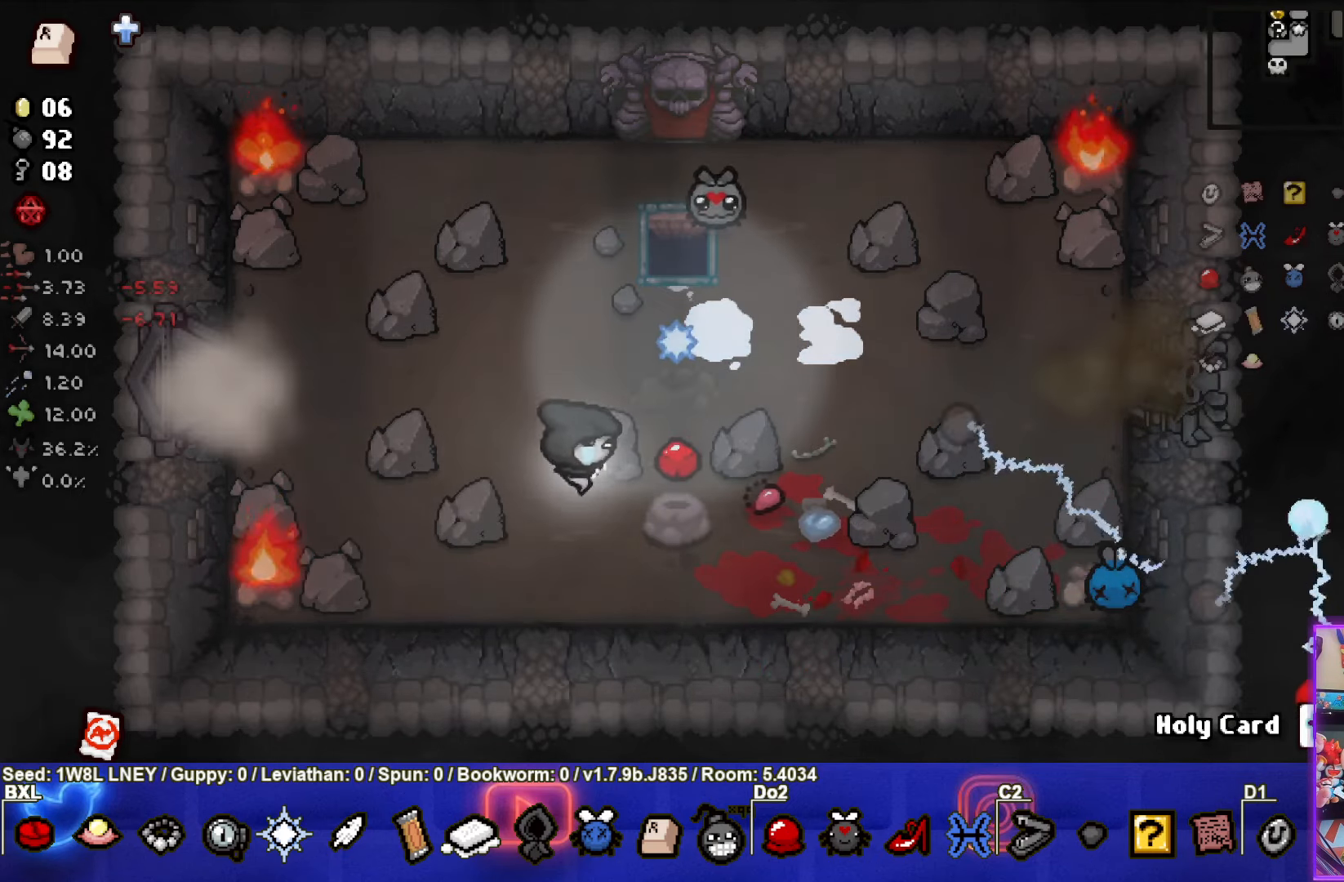
{"buttons": [], "left_stick": "right", "events": [[117, "left_stick", "up-right"], [367, "left_stick", "right"]]}